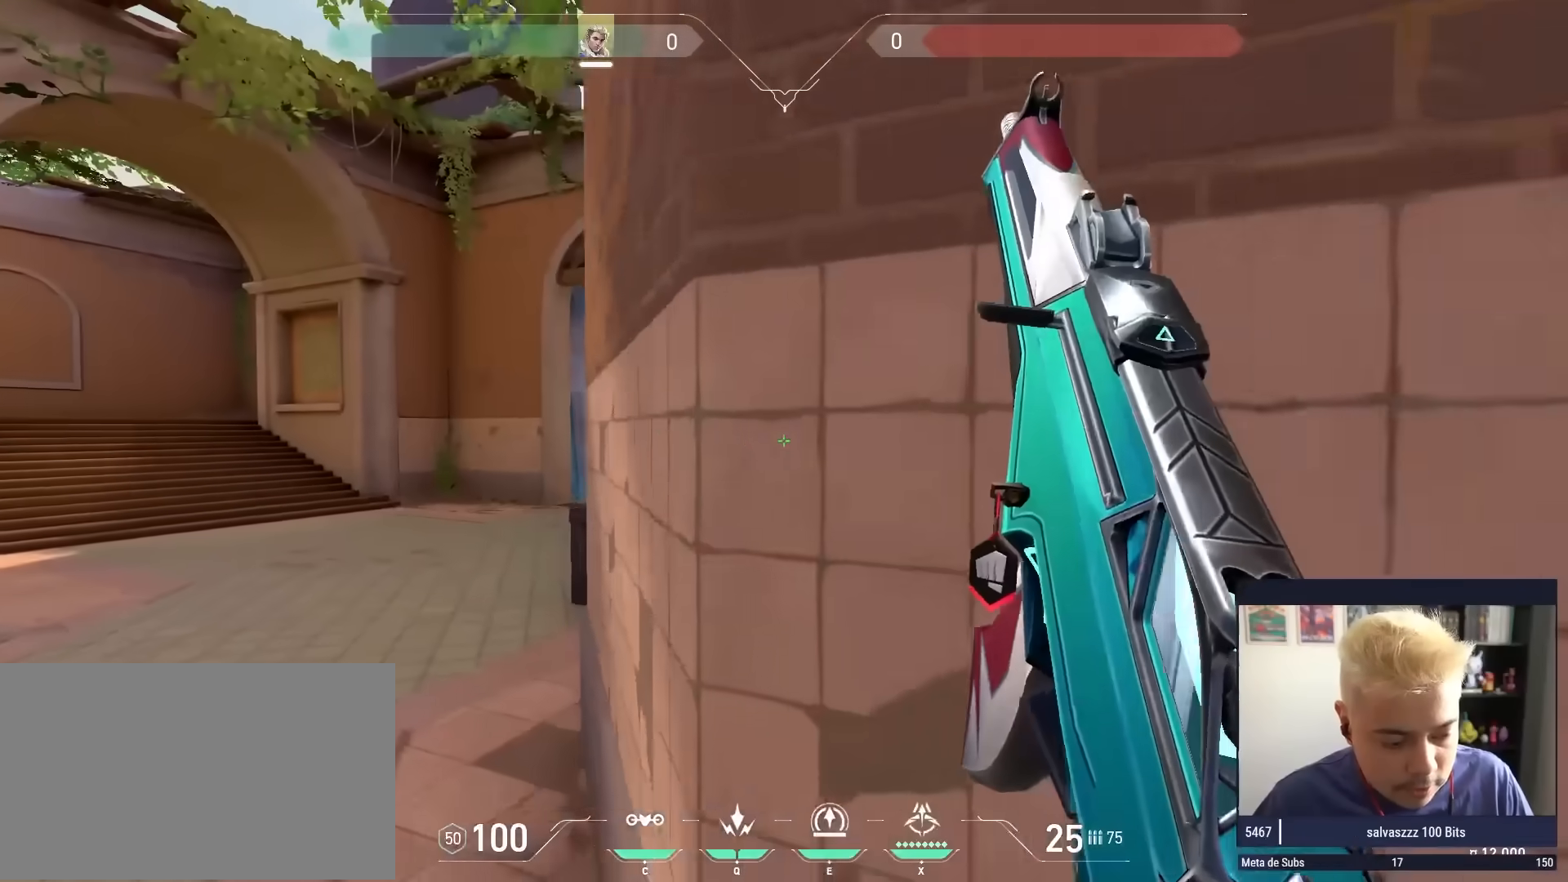
Gameplay with keyboard and mouse; each line is a JSON object with the keys and mouse buttons held at the frame after it. "events" lists presses ("down") and releases ("up") of "1", "2", "3", "4", "5", "a", "alt", "c", "caps_lock", "ctrl", "d", "e", "f", "g", "q", "r", "s", "shift", "space", "t", "tab", "v", "w", "x", "z", "mouse_left", "mouse_wheel" and "mouse_right" between this image and that frame as [ms after this image, input, new state], when the widget could be followed in between. "mouse_left", "mouse_wheel", "mouse_right" = the "left", "wheel", "right" buttons of the "mouse" list. No other keys are recorded. "wheel" means that the mouse wheel is clicked or scrolled. "mouse_move" is the direction in which the mouse moves at that frame (one of eight, or "still"), when it could be read.
{"keys": ["a"], "mouse": [], "mouse_move": "left", "events": [[133, "w", "up"], [167, "a", "up"], [167, "d", "down"], [267, "a", "down"], [267, "d", "up"]]}
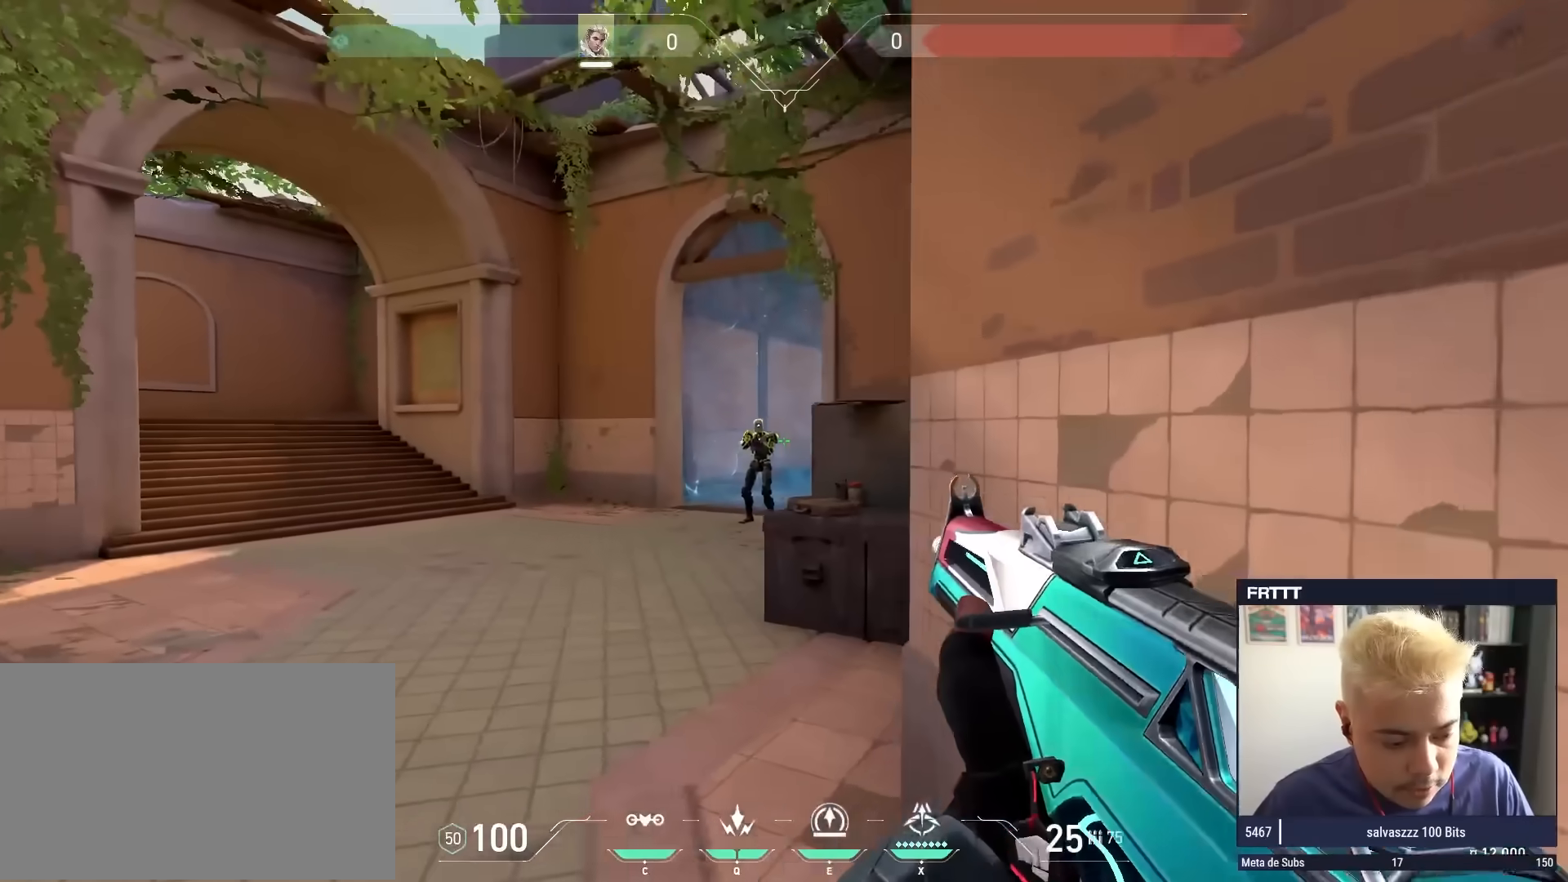
{"keys": ["w"], "mouse": [], "mouse_move": "still", "events": [[50, "a", "up"], [50, "d", "down"], [133, "d", "up"], [183, "mouse_left", "down"], [467, "mouse_left", "up"], [467, "w", "down"]]}
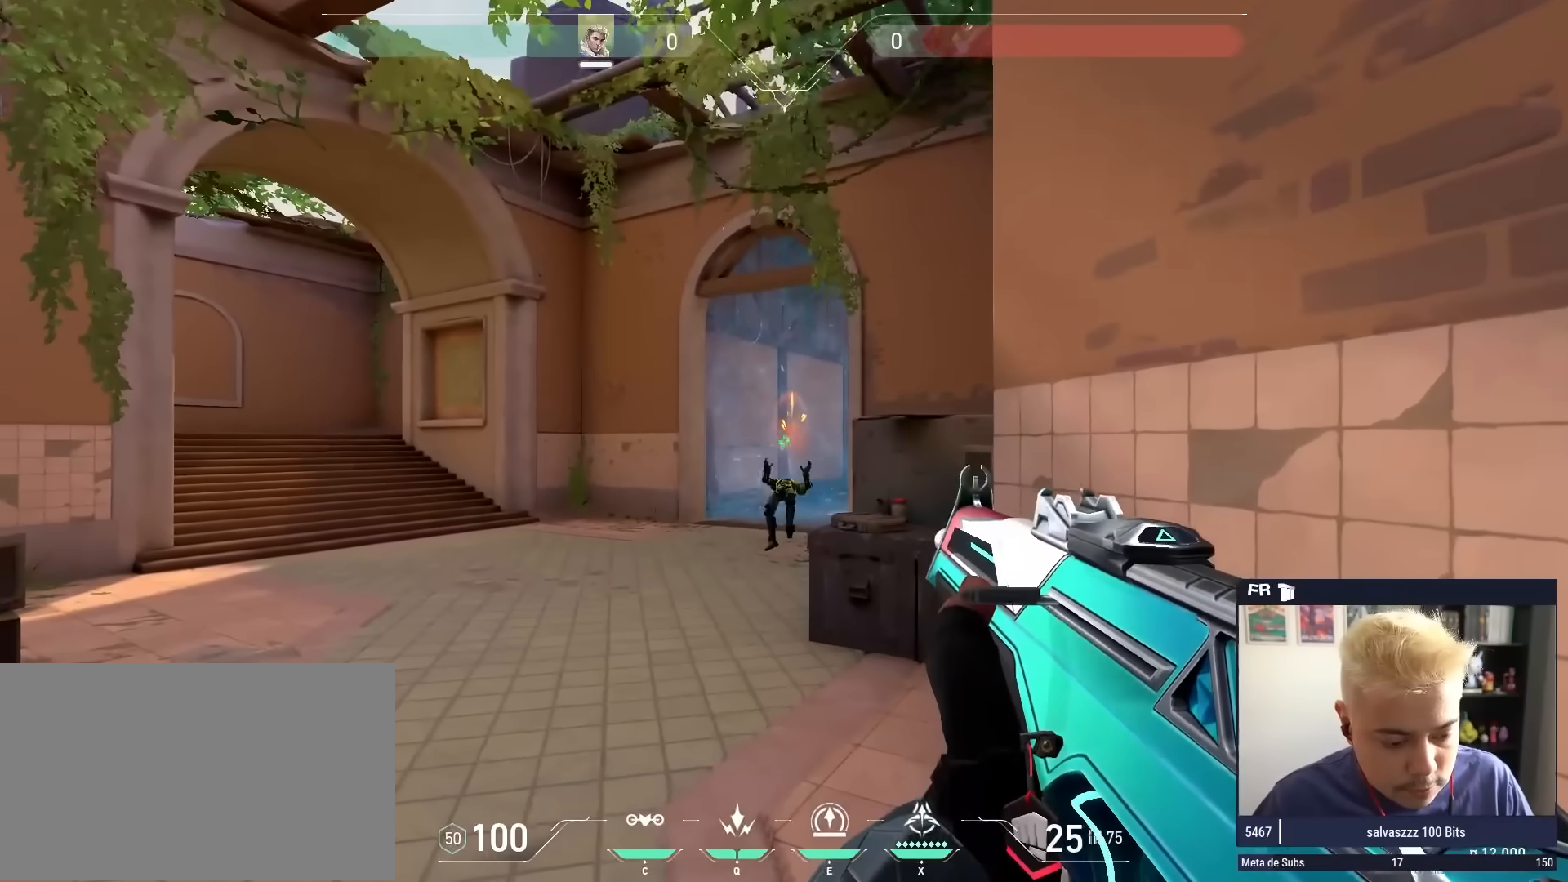
{"keys": ["d", "w"], "mouse": [], "mouse_move": "still", "events": [[67, "3", "down"], [117, "1", "down"], [117, "3", "up"], [200, "d", "down"], [250, "1", "up"], [250, "w", "up"], [483, "w", "down"]]}
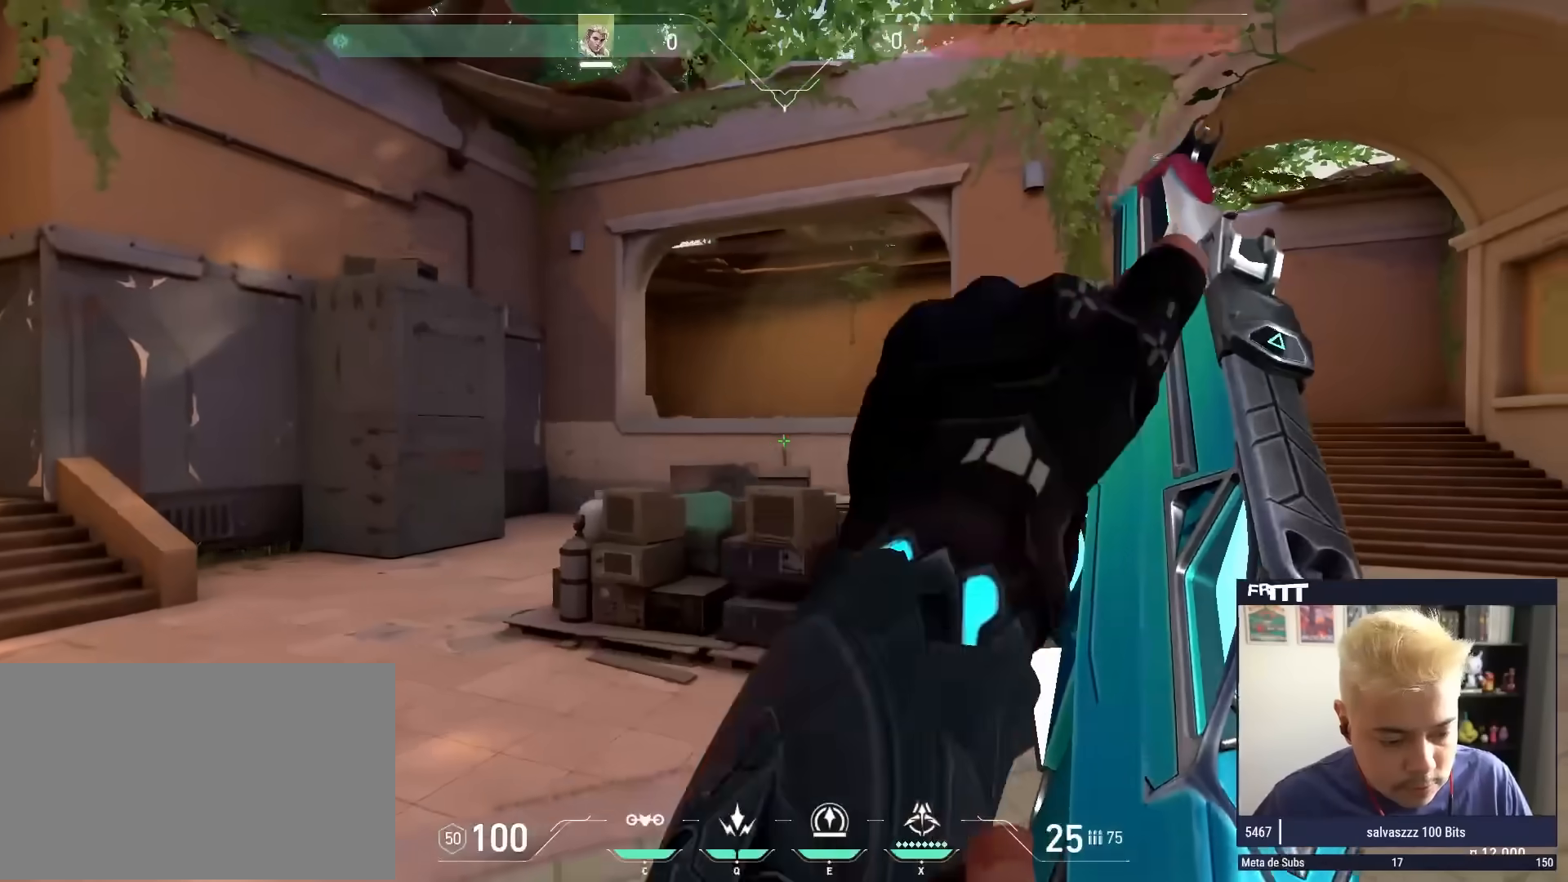
{"keys": ["d"], "mouse": [], "mouse_move": "still", "events": [[167, "w", "up"]]}
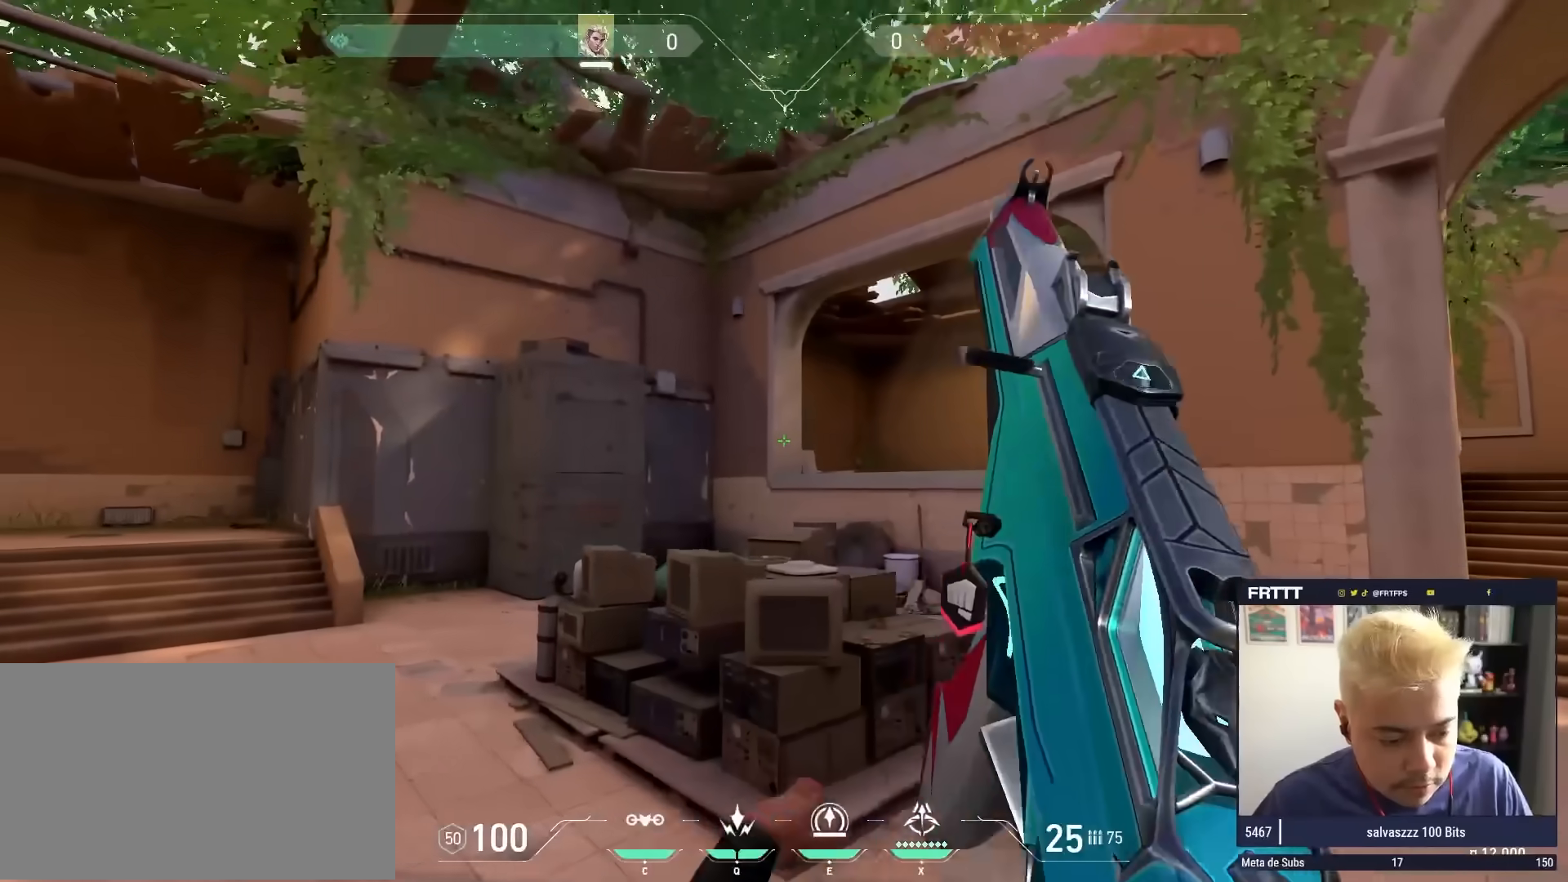
{"keys": ["a"], "mouse": [], "mouse_move": "up-left", "events": [[233, "a", "down"], [233, "d", "up"], [283, "a", "up"], [433, "a", "down"]]}
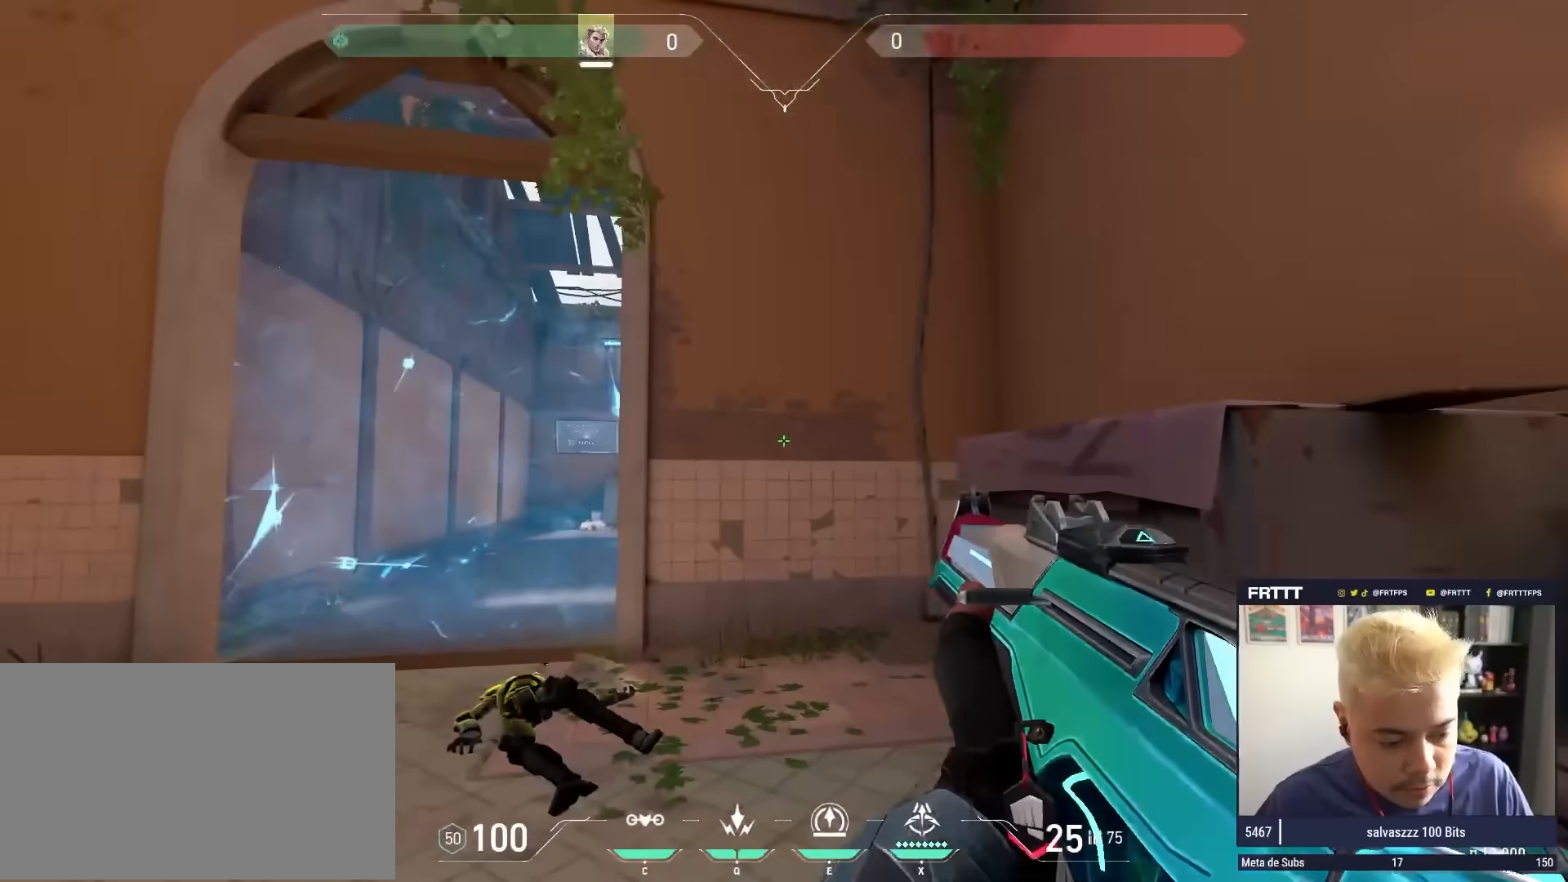
{"keys": ["d", "w"], "mouse": [], "mouse_move": "down-right", "events": [[350, "a", "up"], [350, "d", "down"], [350, "w", "down"]]}
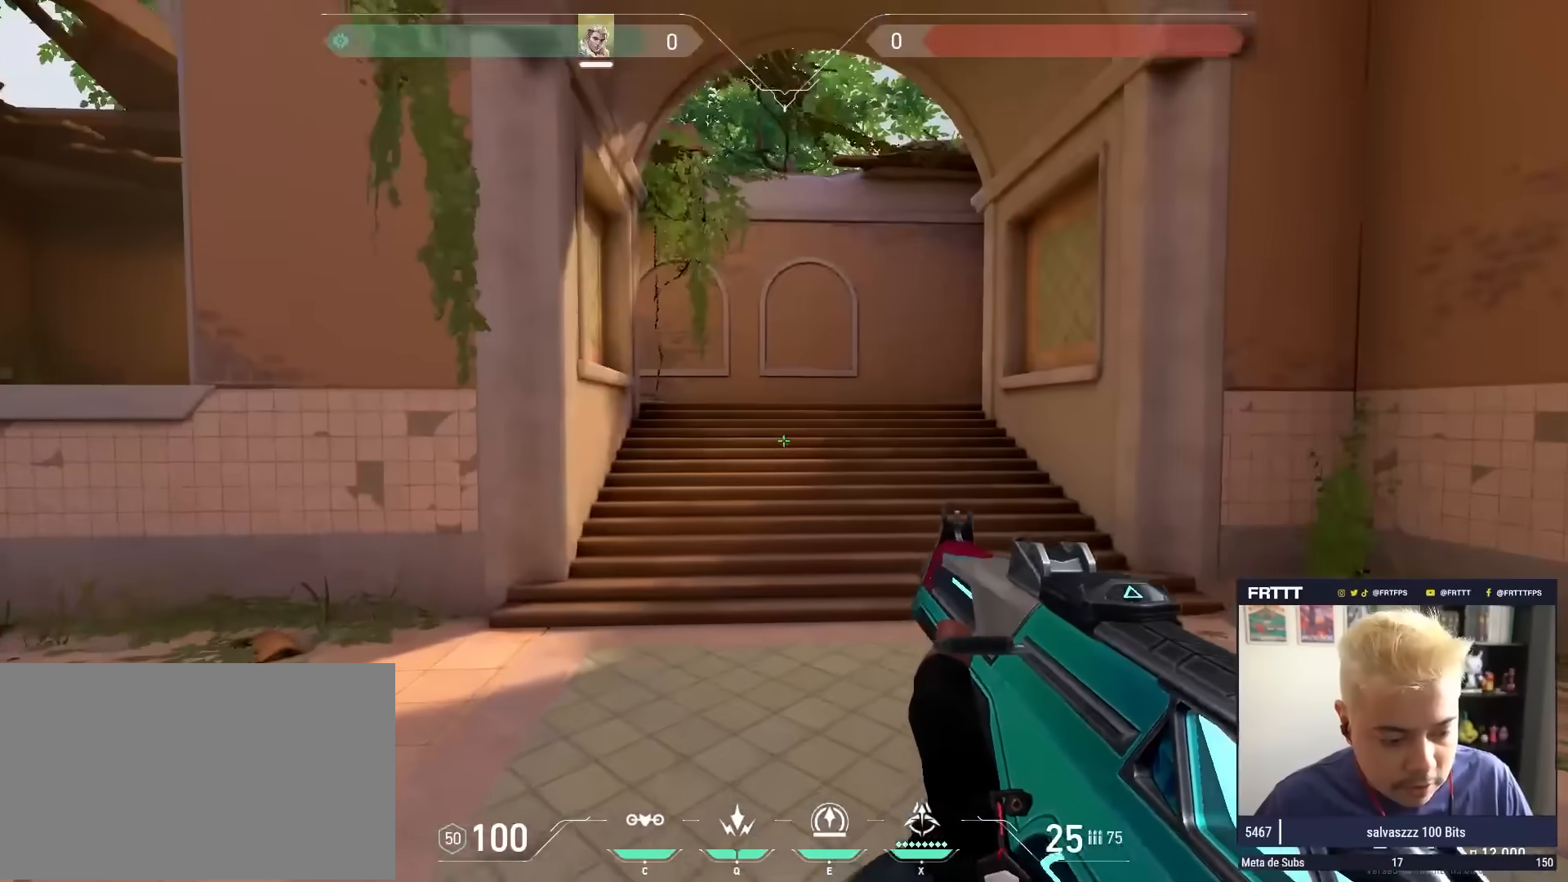
{"keys": ["d", "w"], "mouse": [], "mouse_move": "up-right", "events": [[317, "w", "up"], [500, "w", "down"]]}
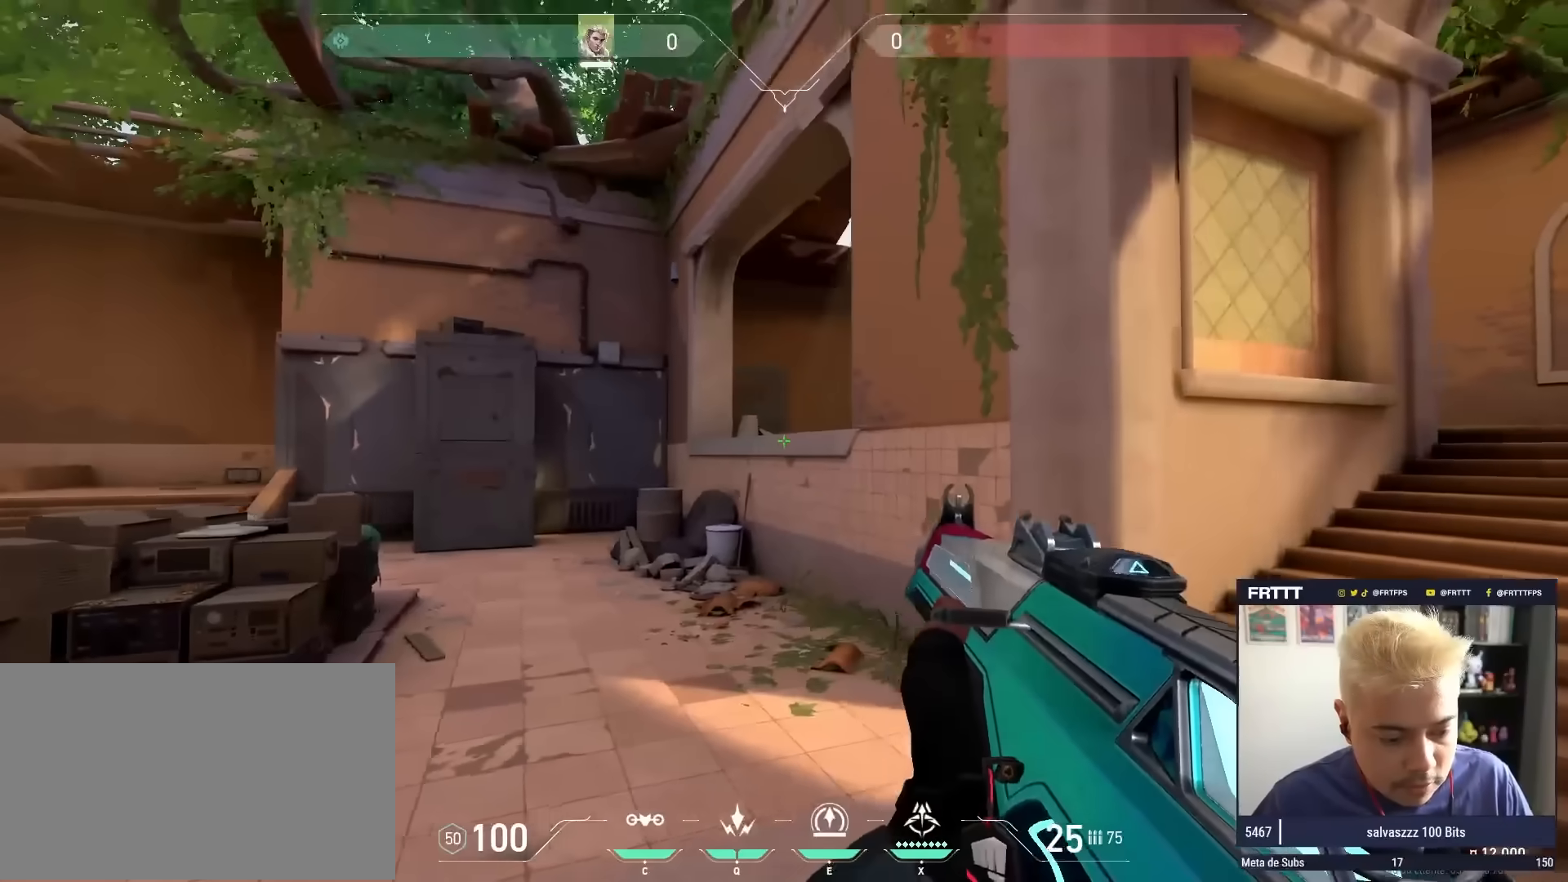
{"keys": ["a"], "mouse": [], "mouse_move": "left", "events": [[50, "d", "up"], [100, "a", "down"], [467, "w", "up"]]}
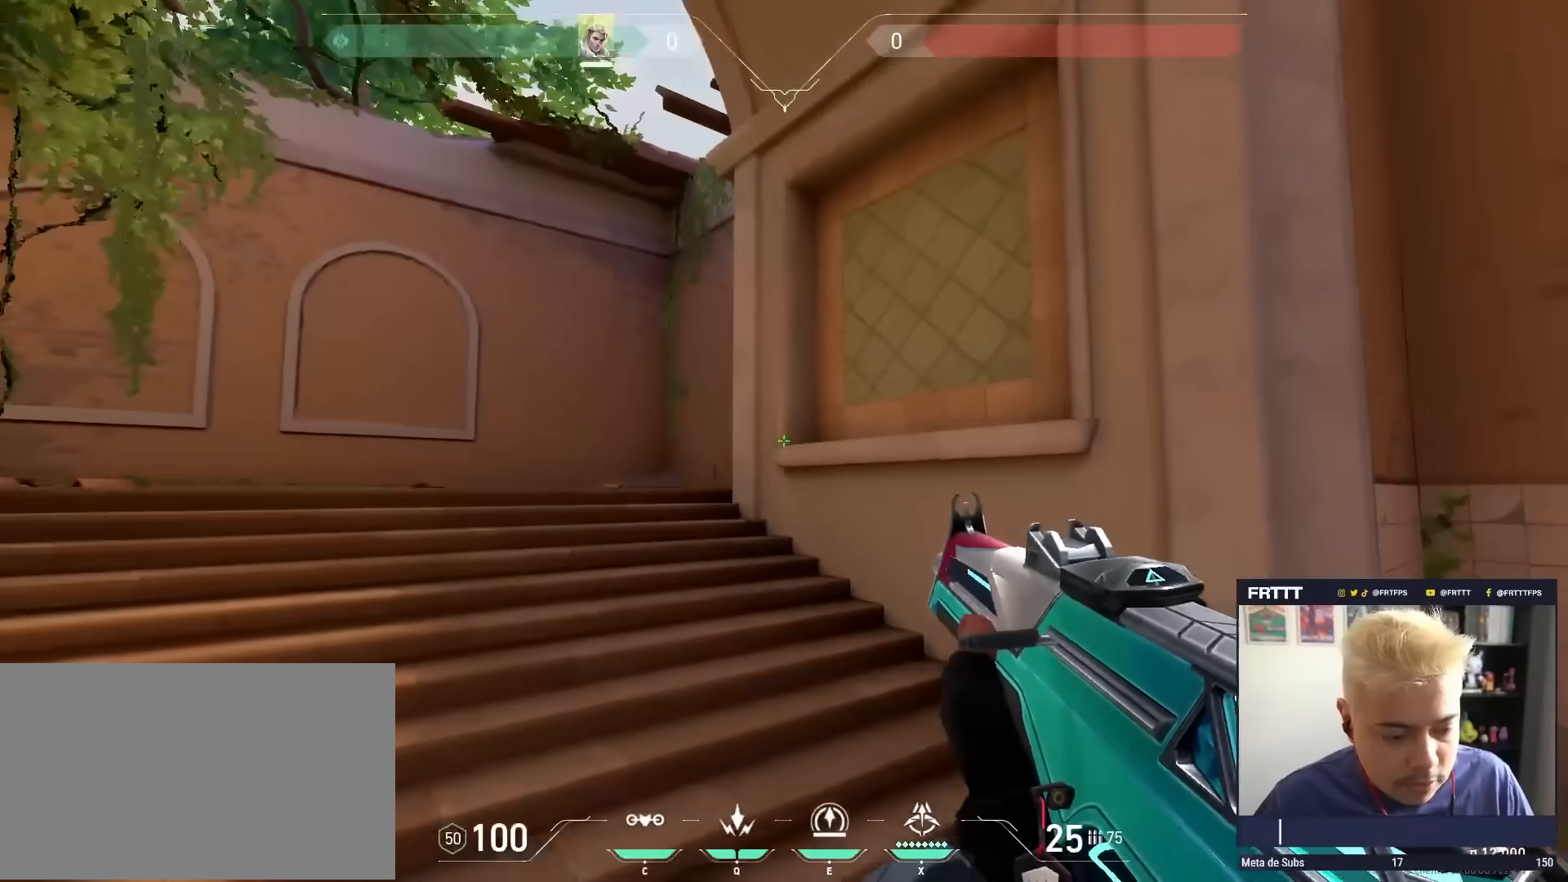
{"keys": [], "mouse": [], "mouse_move": "still", "events": [[150, "w", "down"], [250, "a", "up"], [250, "d", "down"], [250, "w", "up"], [350, "d", "up"]]}
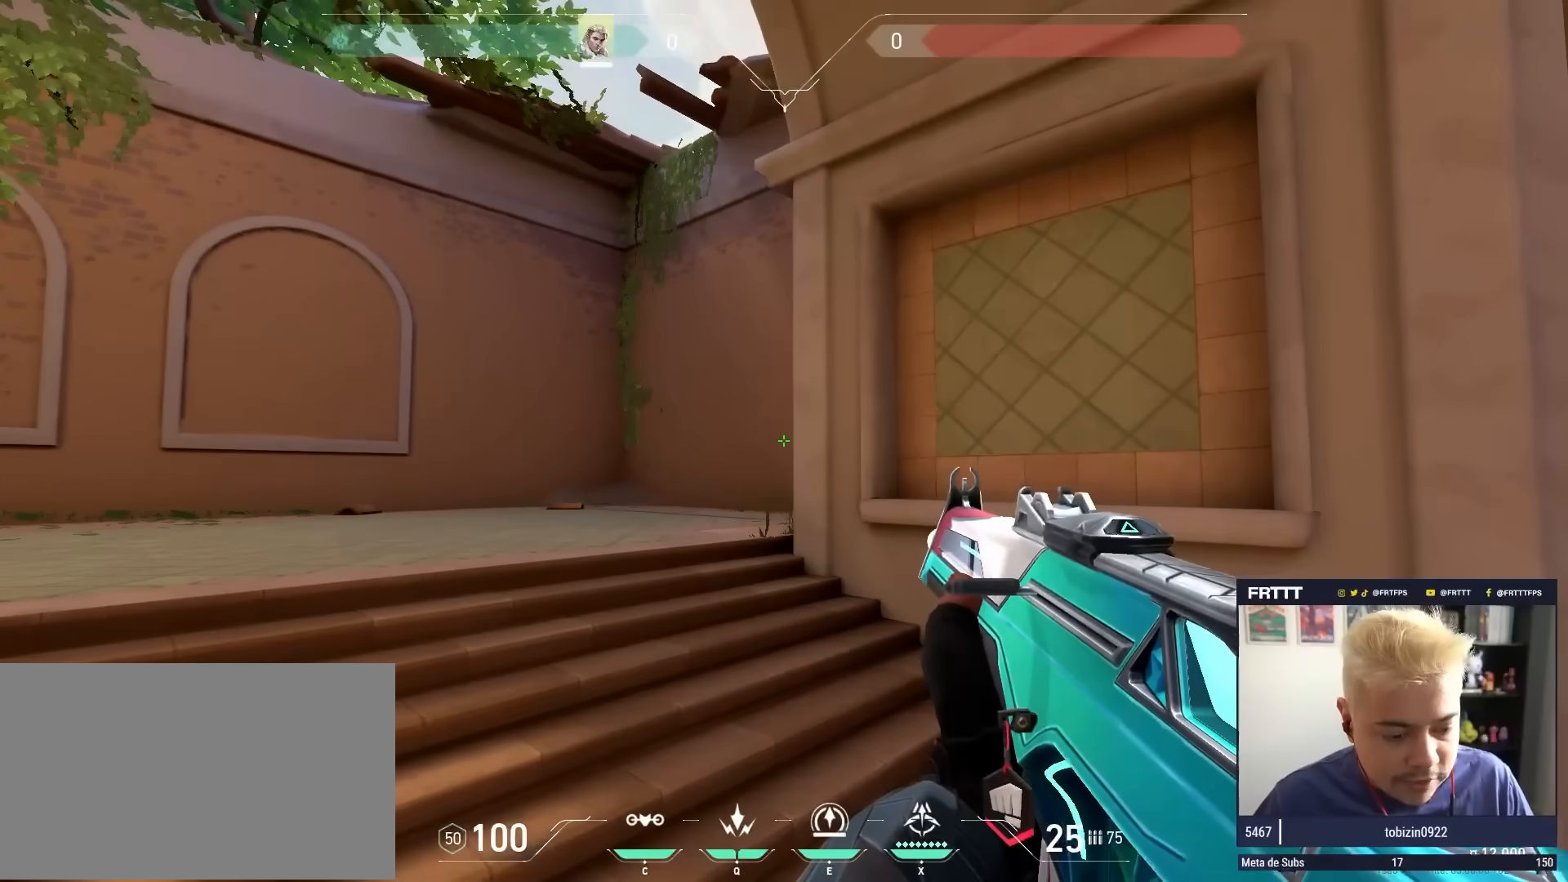
{"keys": ["a"], "mouse": [], "mouse_move": "still", "events": [[367, "a", "down"]]}
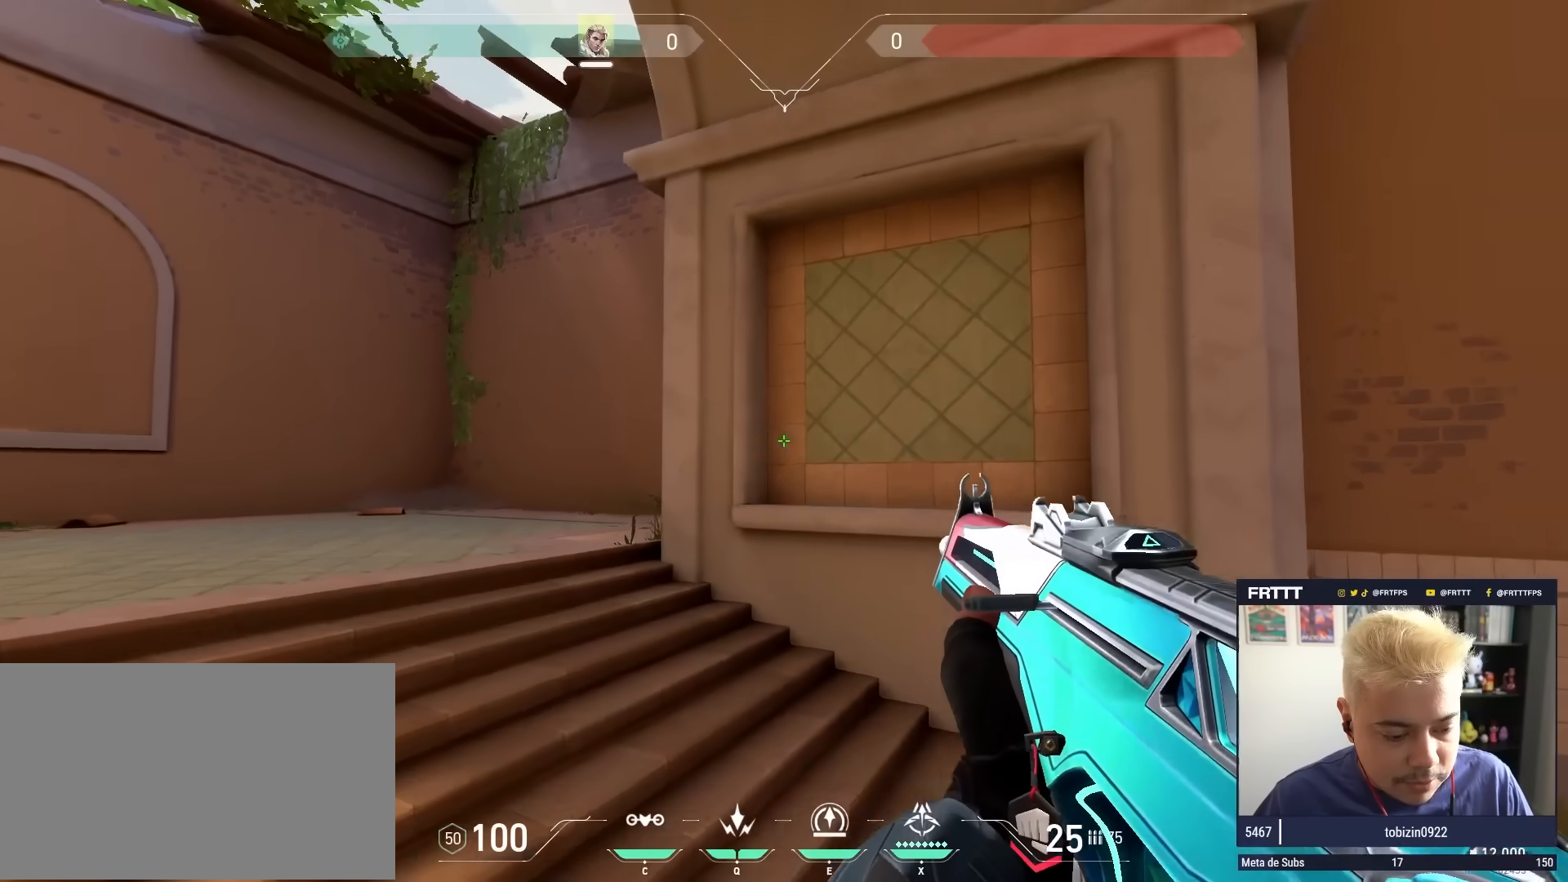
{"keys": ["a"], "mouse": [], "mouse_move": "still", "events": [[183, "d", "down"], [283, "d", "up"]]}
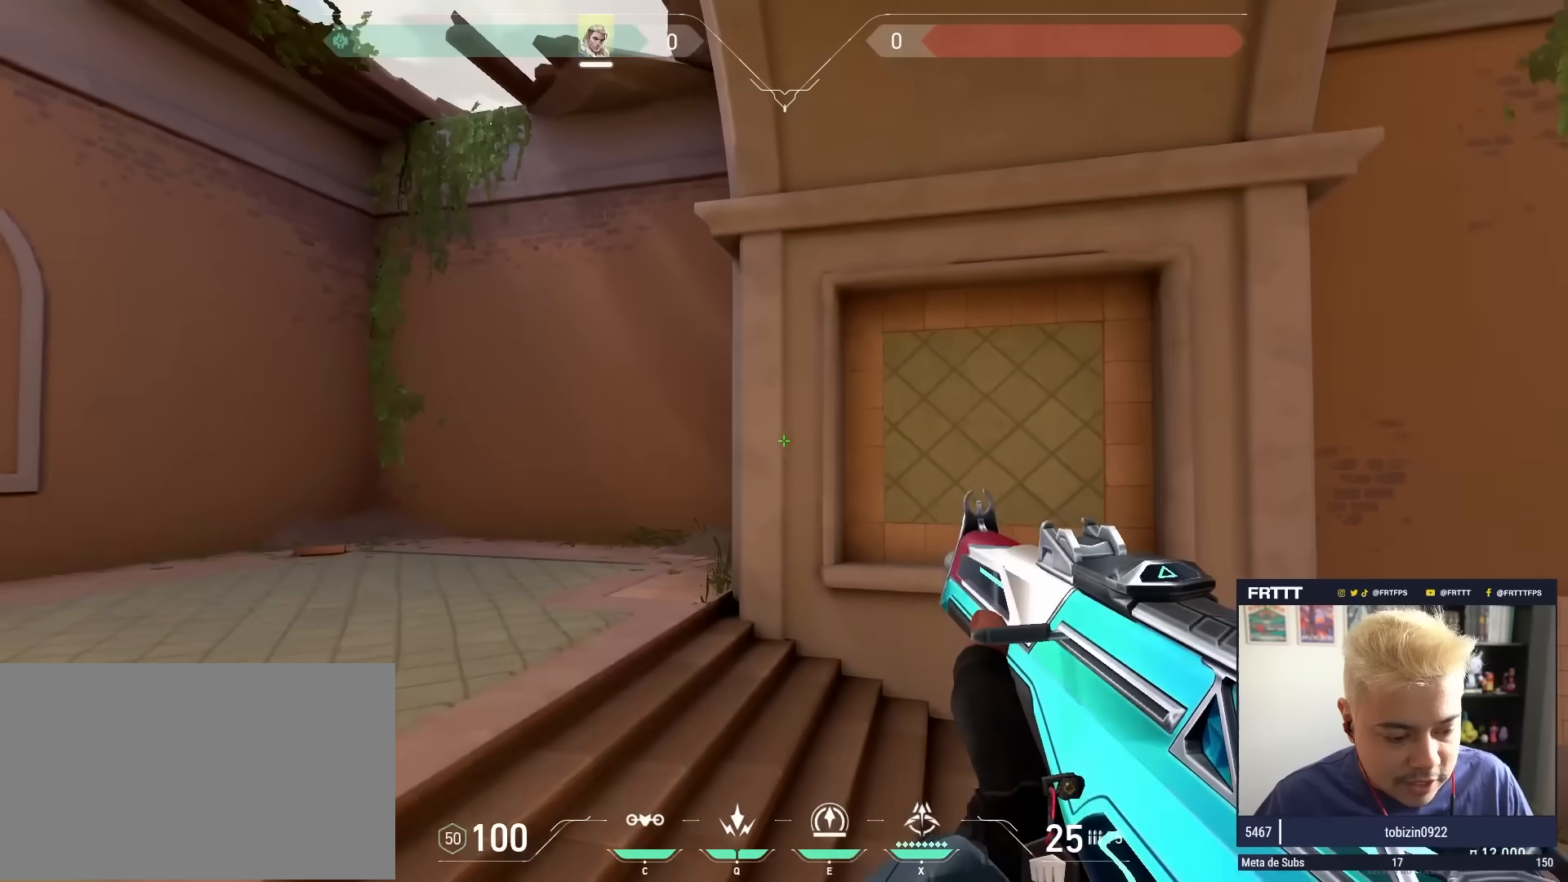
{"keys": [], "mouse": [], "mouse_move": "left", "events": [[200, "d", "down"], [250, "a", "up"], [350, "s", "down"], [433, "d", "up"], [483, "s", "up"]]}
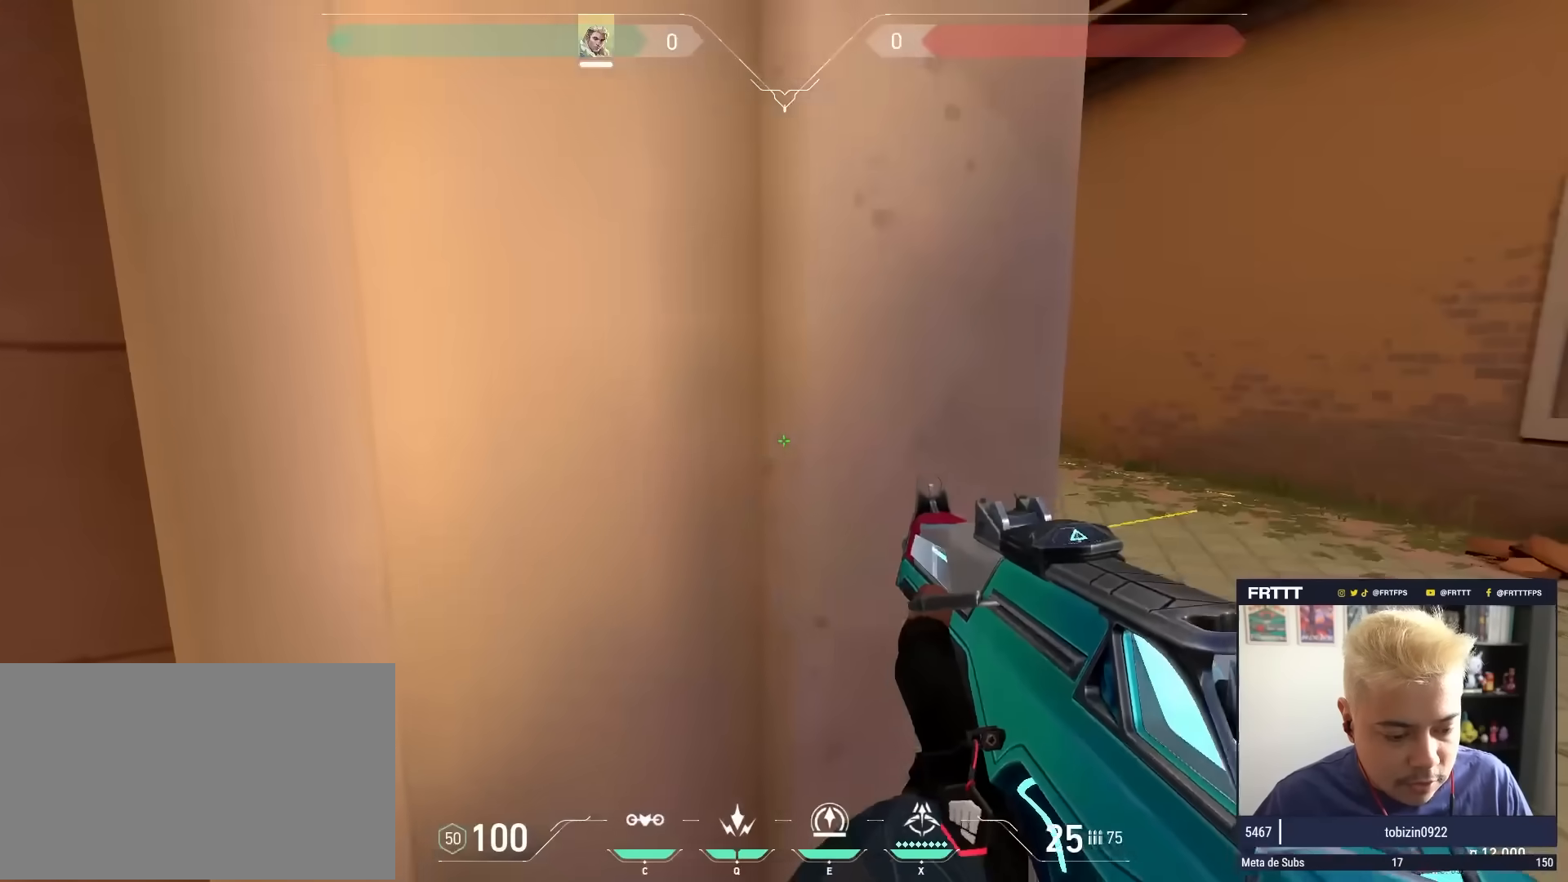
{"keys": ["d"], "mouse": [], "mouse_move": "still", "events": [[83, "d", "down"], [350, "a", "down"], [350, "d", "up"], [450, "a", "up"], [450, "d", "down"]]}
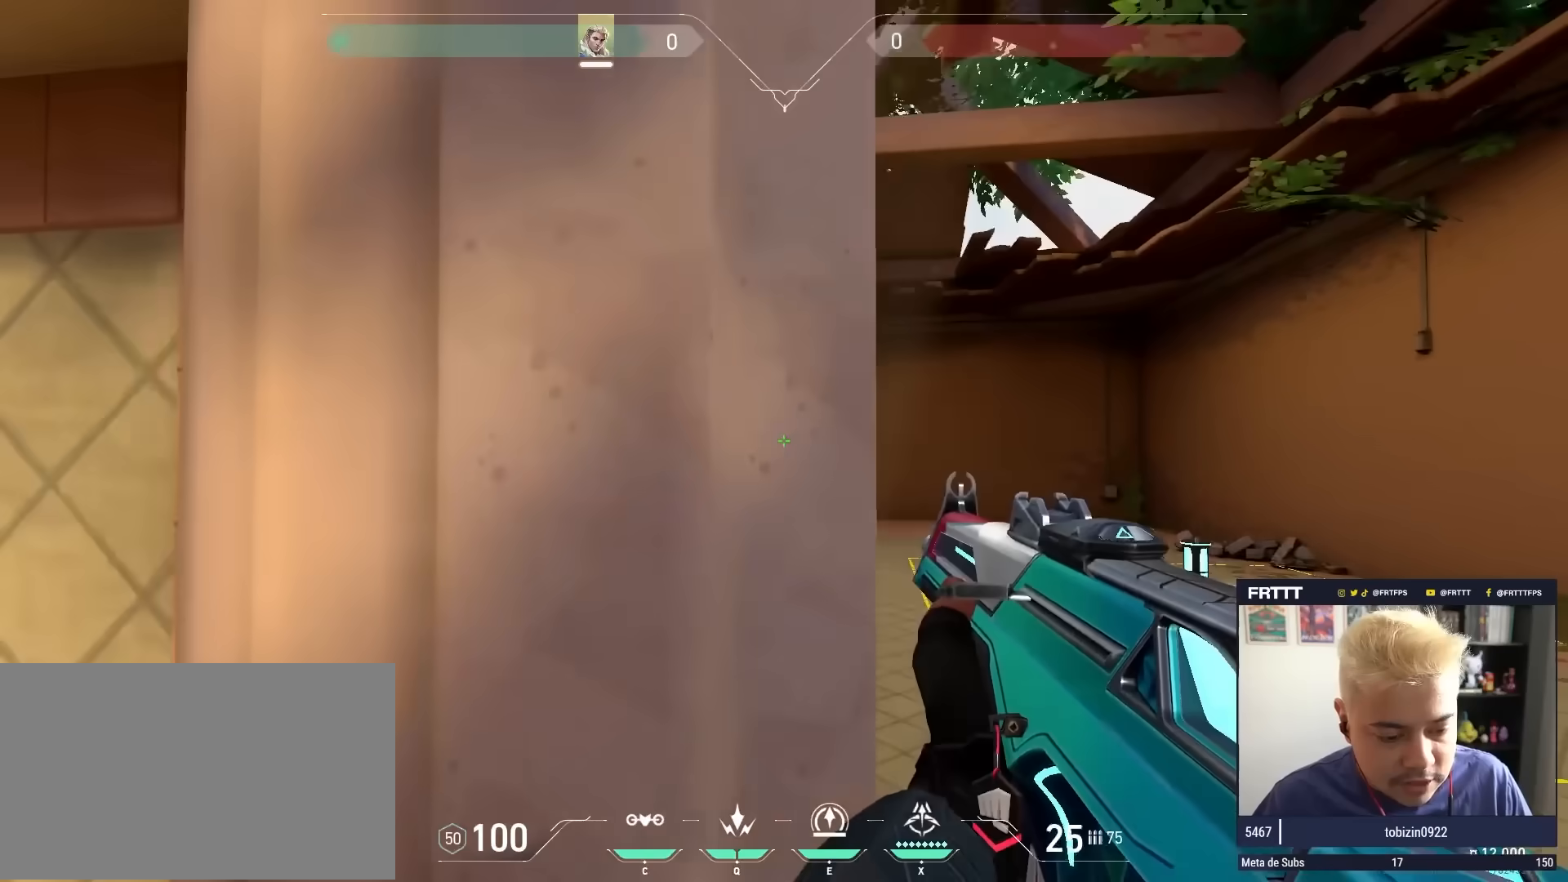
{"keys": ["d"], "mouse": [], "mouse_move": "down", "events": [[233, "a", "down"], [233, "d", "up"], [367, "a", "up"], [367, "d", "down"]]}
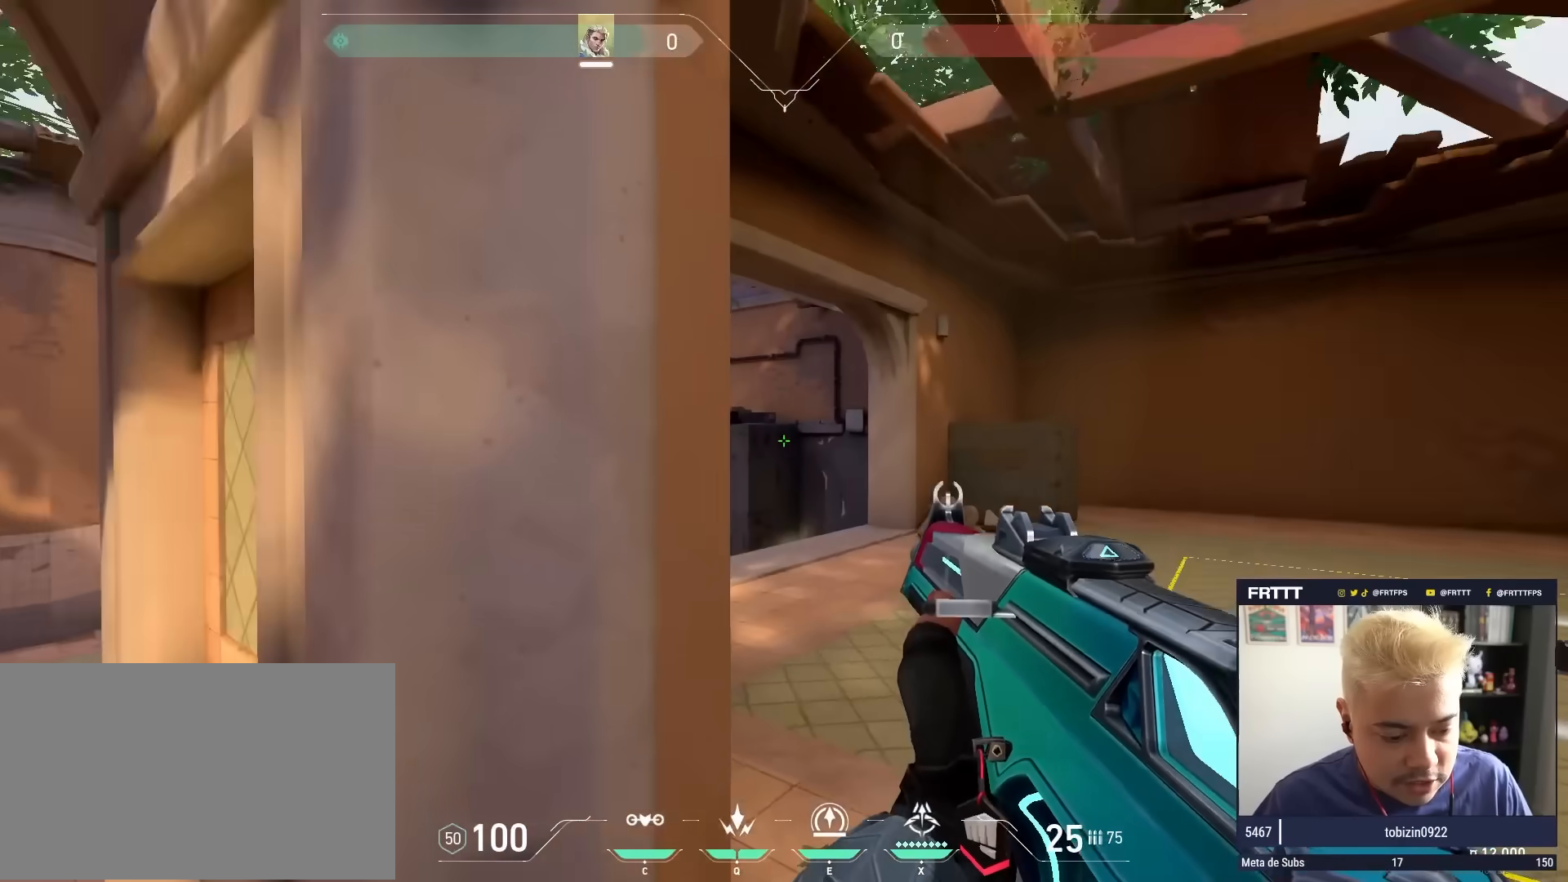
{"keys": ["a"], "mouse": [], "mouse_move": "still", "events": [[150, "a", "down"], [150, "d", "up"], [200, "d", "down"], [250, "a", "up"], [483, "a", "down"], [483, "d", "up"]]}
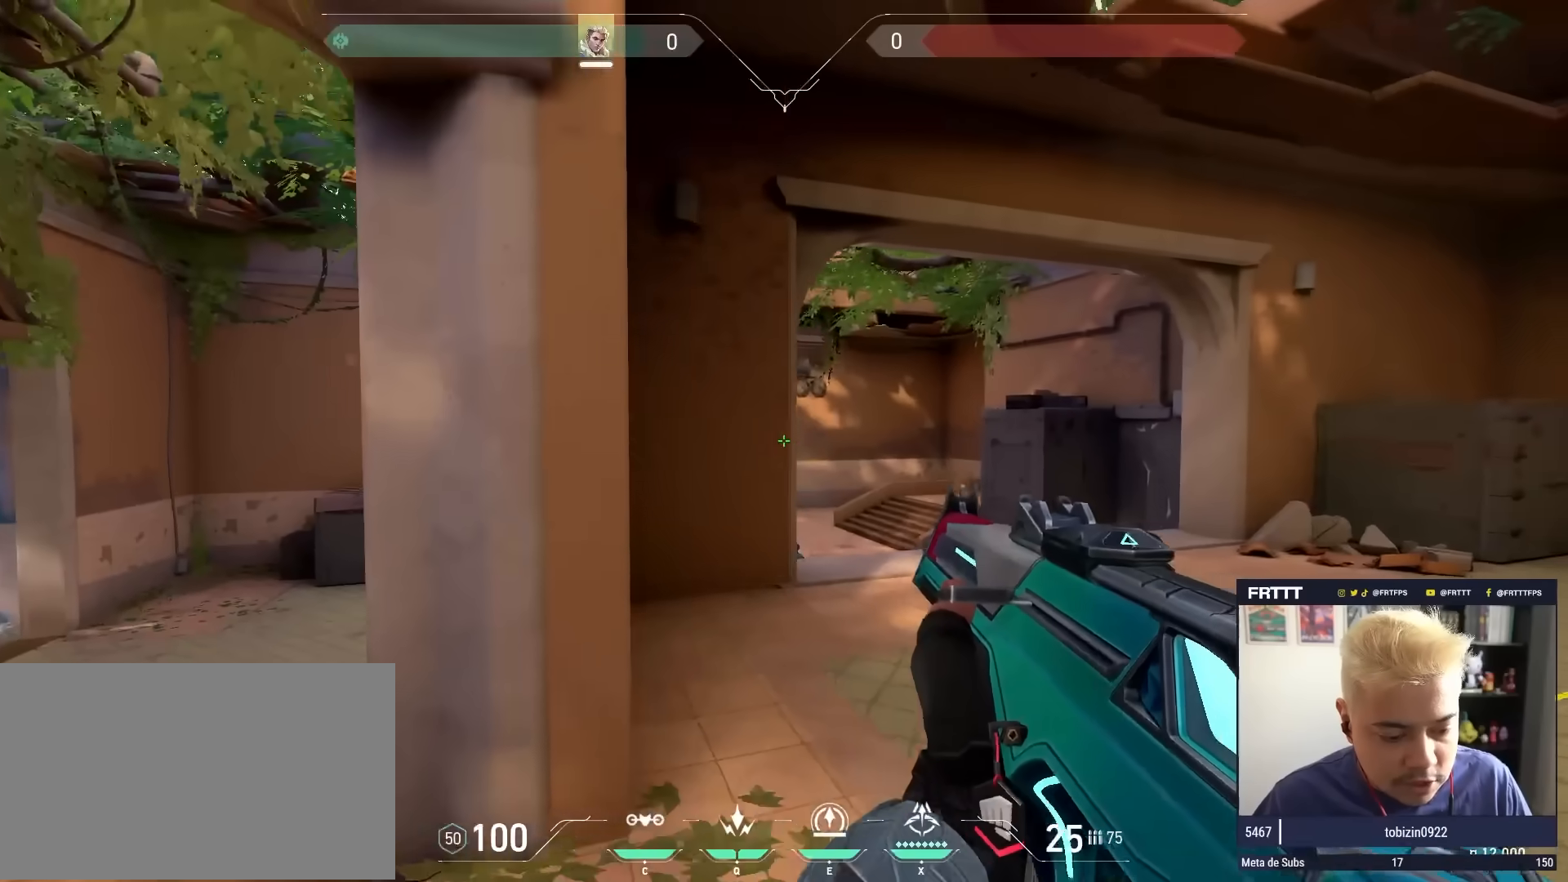
{"keys": ["d"], "mouse": [], "mouse_move": "still", "events": [[83, "a", "up"], [83, "d", "down"]]}
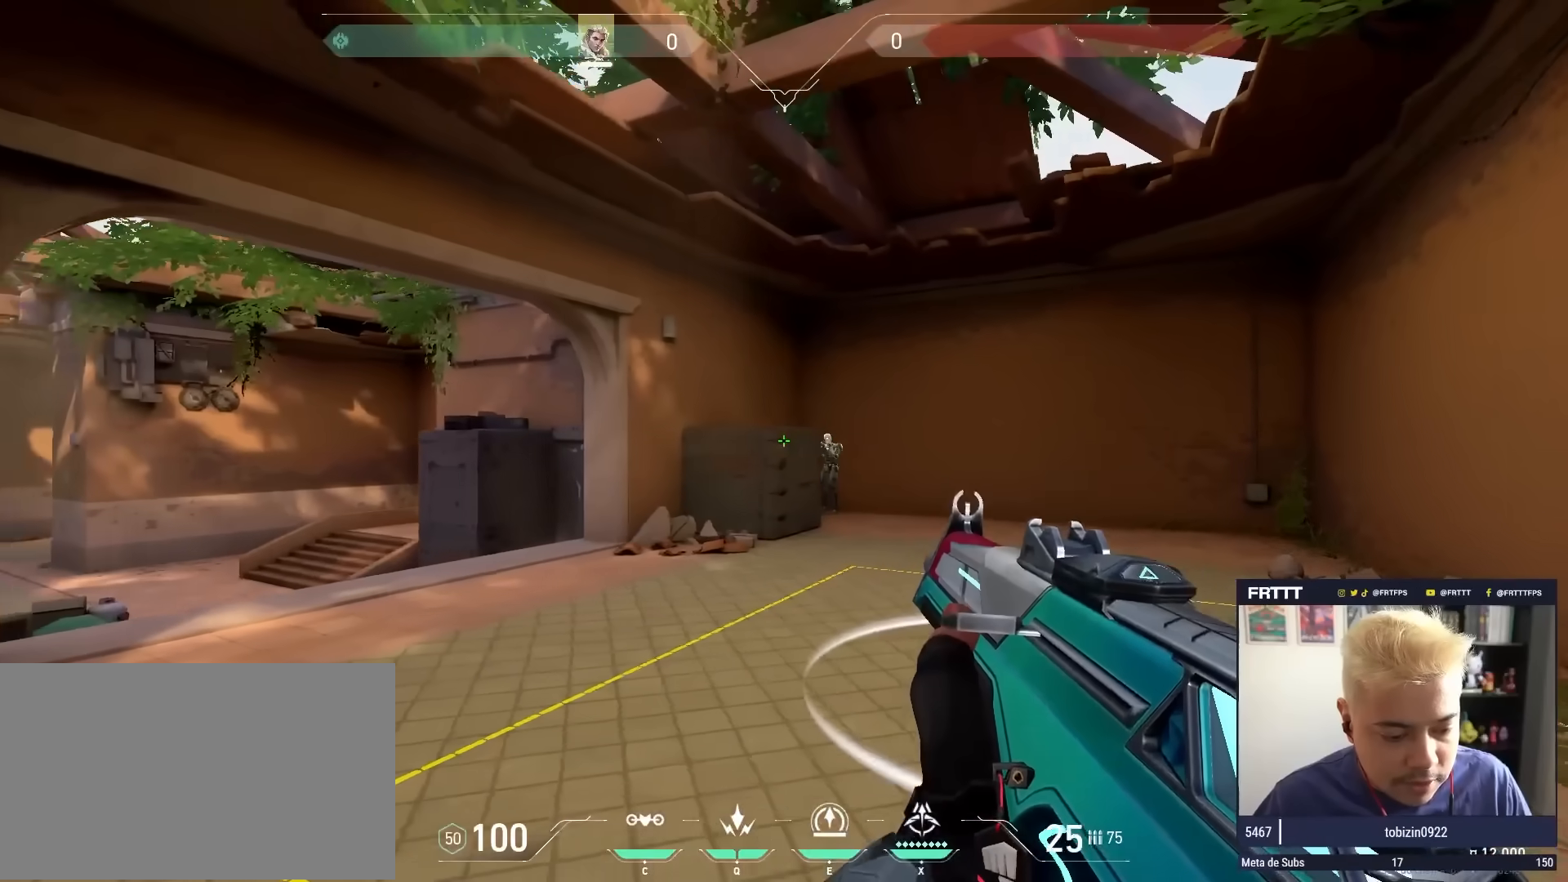
{"keys": [], "mouse": ["left"], "mouse_move": "down-left", "events": [[133, "a", "down"], [133, "d", "up"], [283, "a", "up"], [283, "mouse_left", "down"]]}
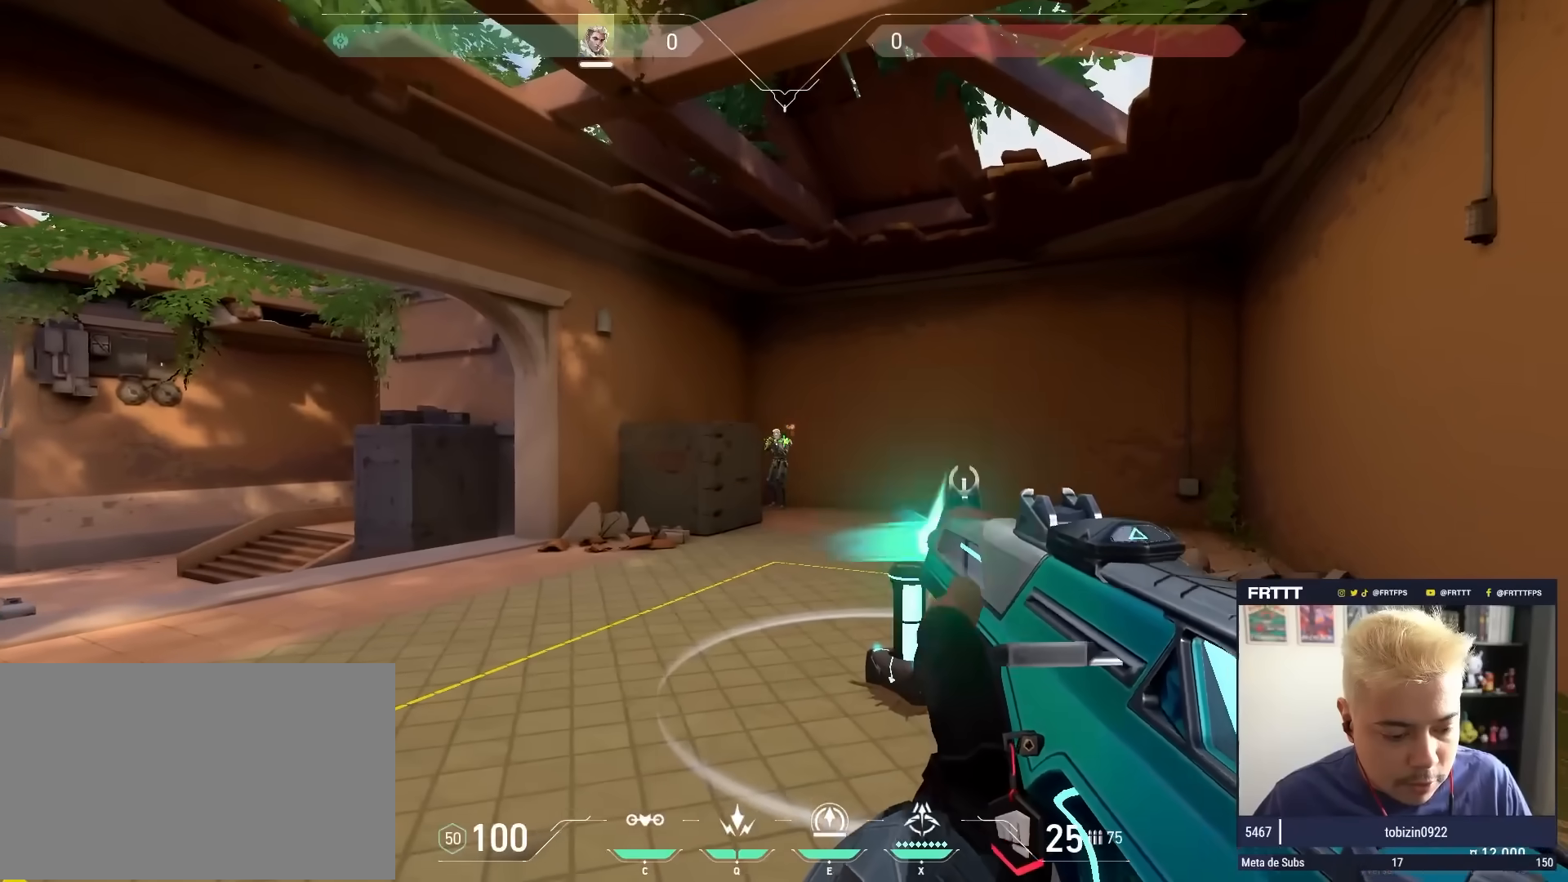
{"keys": ["d"], "mouse": [], "mouse_move": "up", "events": [[300, "a", "down"], [300, "mouse_left", "up"], [483, "a", "up"], [483, "d", "down"]]}
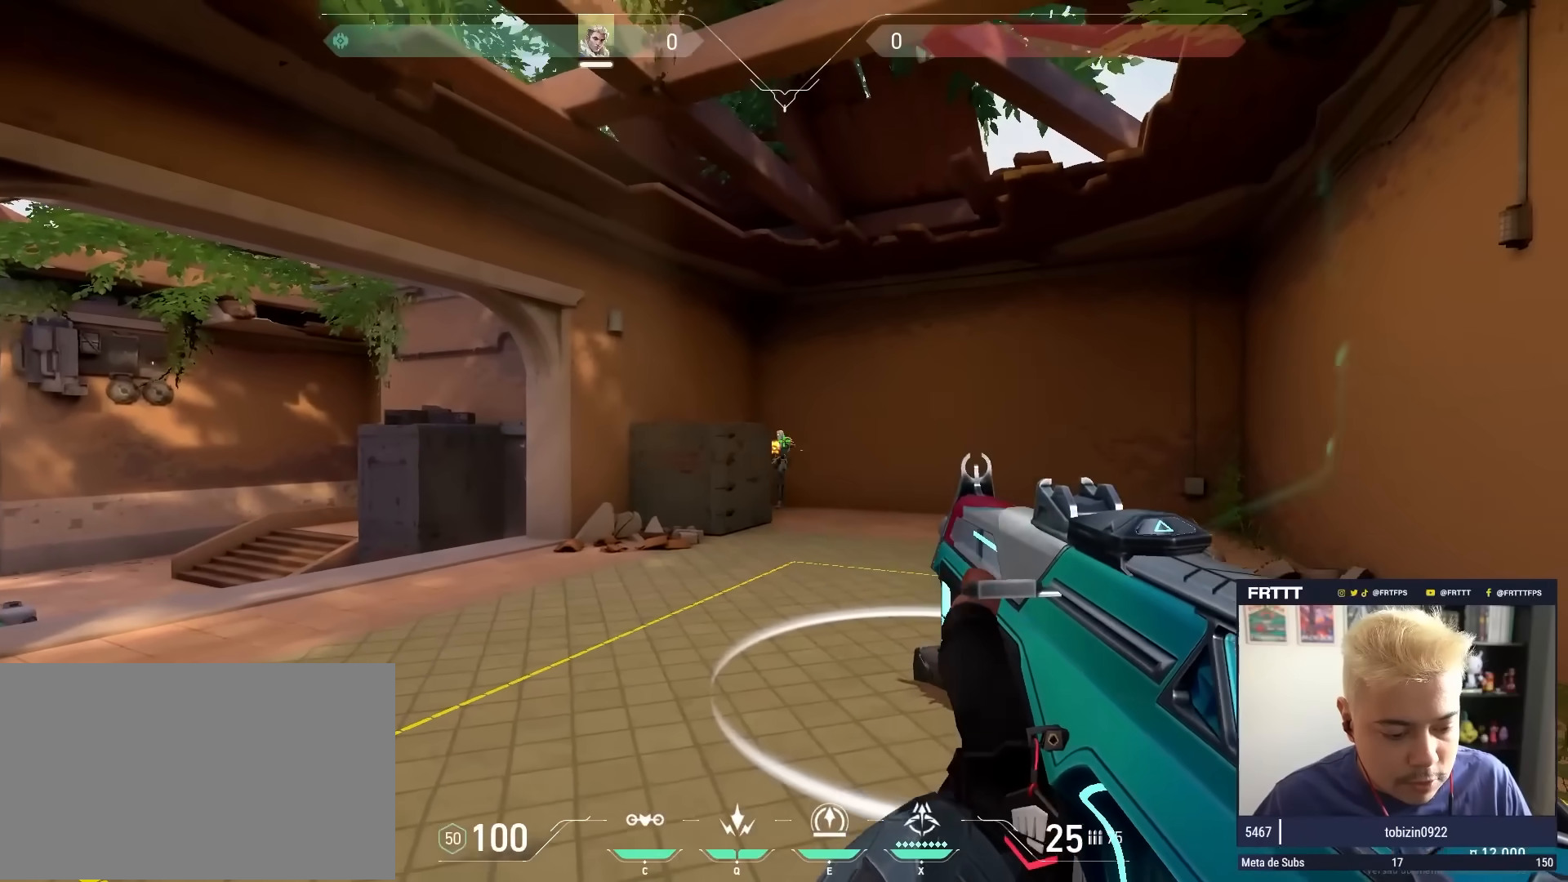
{"keys": ["3", "d"], "mouse": [], "mouse_move": "still", "events": [[83, "d", "up"], [167, "mouse_left", "down"], [450, "mouse_left", "up"], [500, "3", "down"], [500, "d", "down"]]}
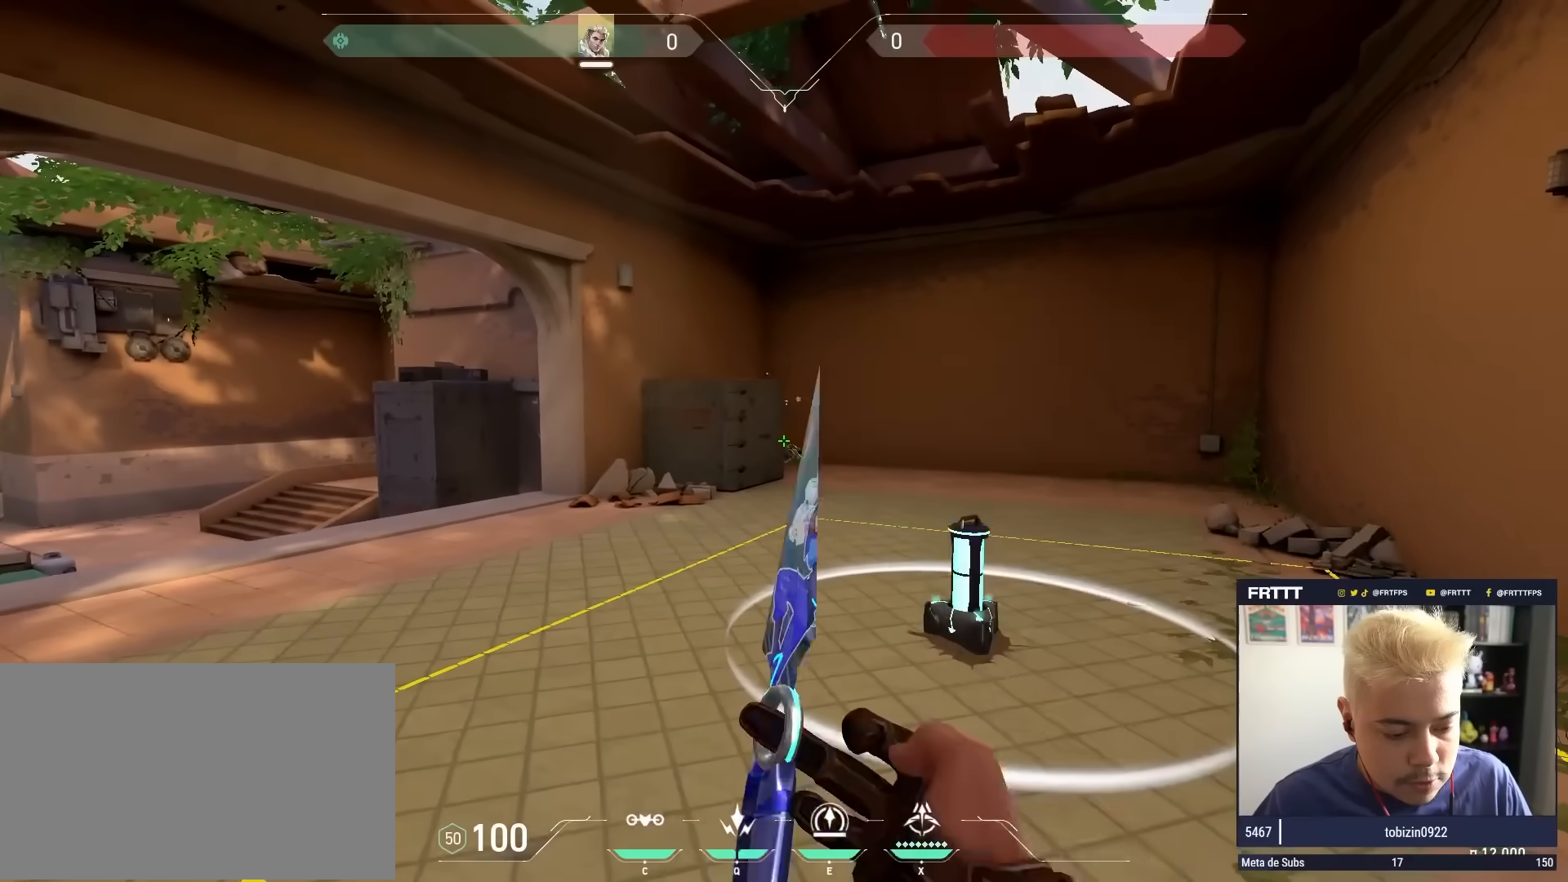
{"keys": ["a", "w"], "mouse": ["wheel"], "mouse_move": "up-right", "events": [[50, "3", "up"], [150, "w", "down"], [183, "d", "up"], [367, "t", "down"], [417, "t", "up"], [467, "a", "down"], [467, "mouse_wheel", "down"]]}
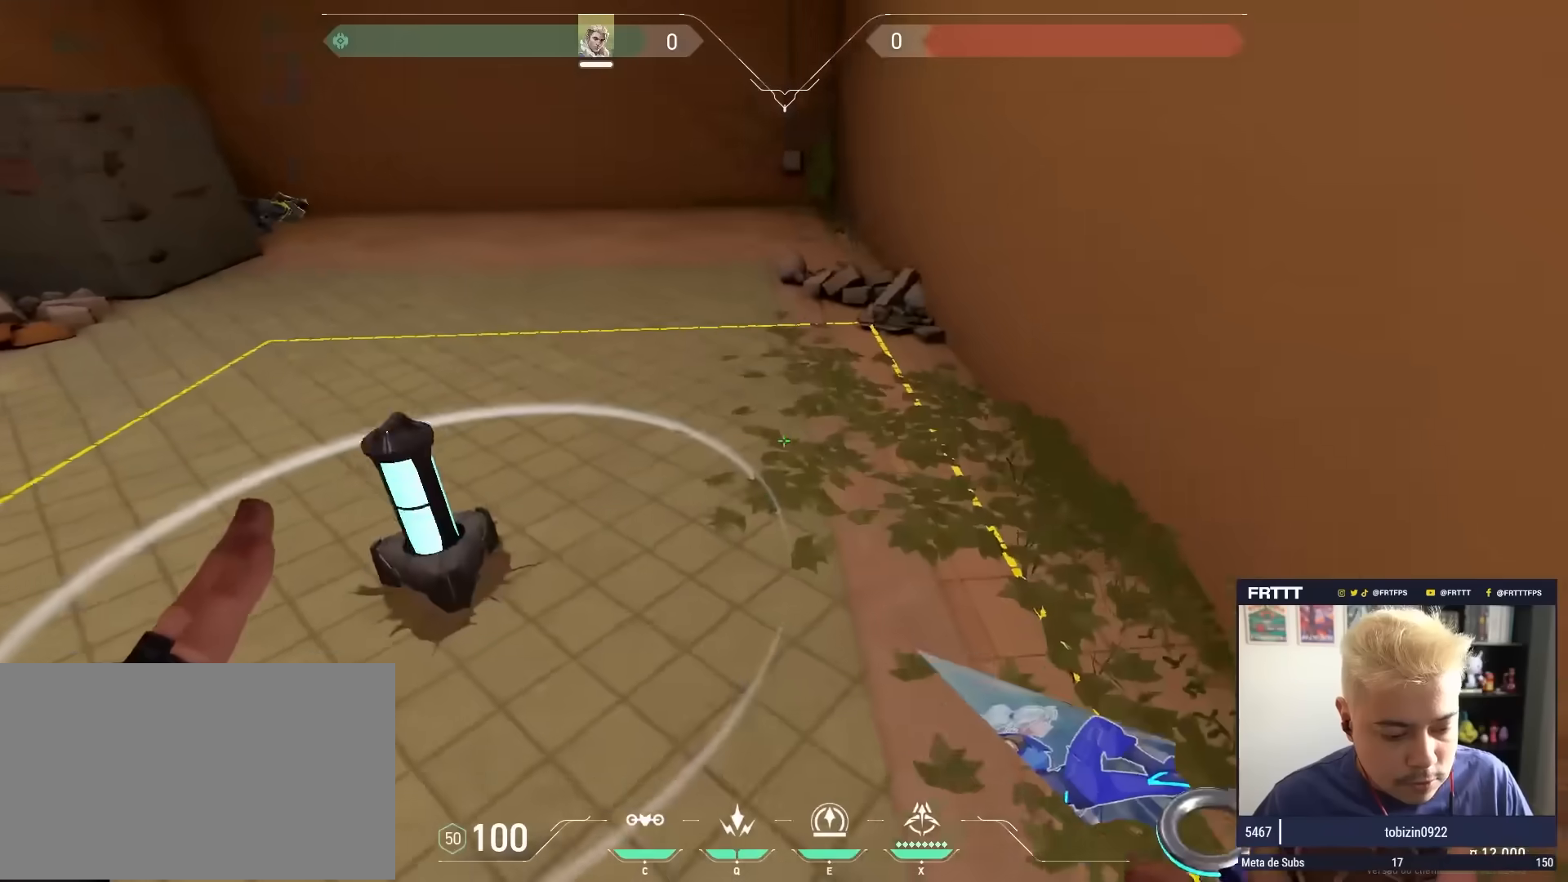
{"keys": ["a", "s"], "mouse": [], "mouse_move": "up-left", "events": [[67, "w", "up"], [117, "mouse_wheel", "up"], [433, "s", "down"]]}
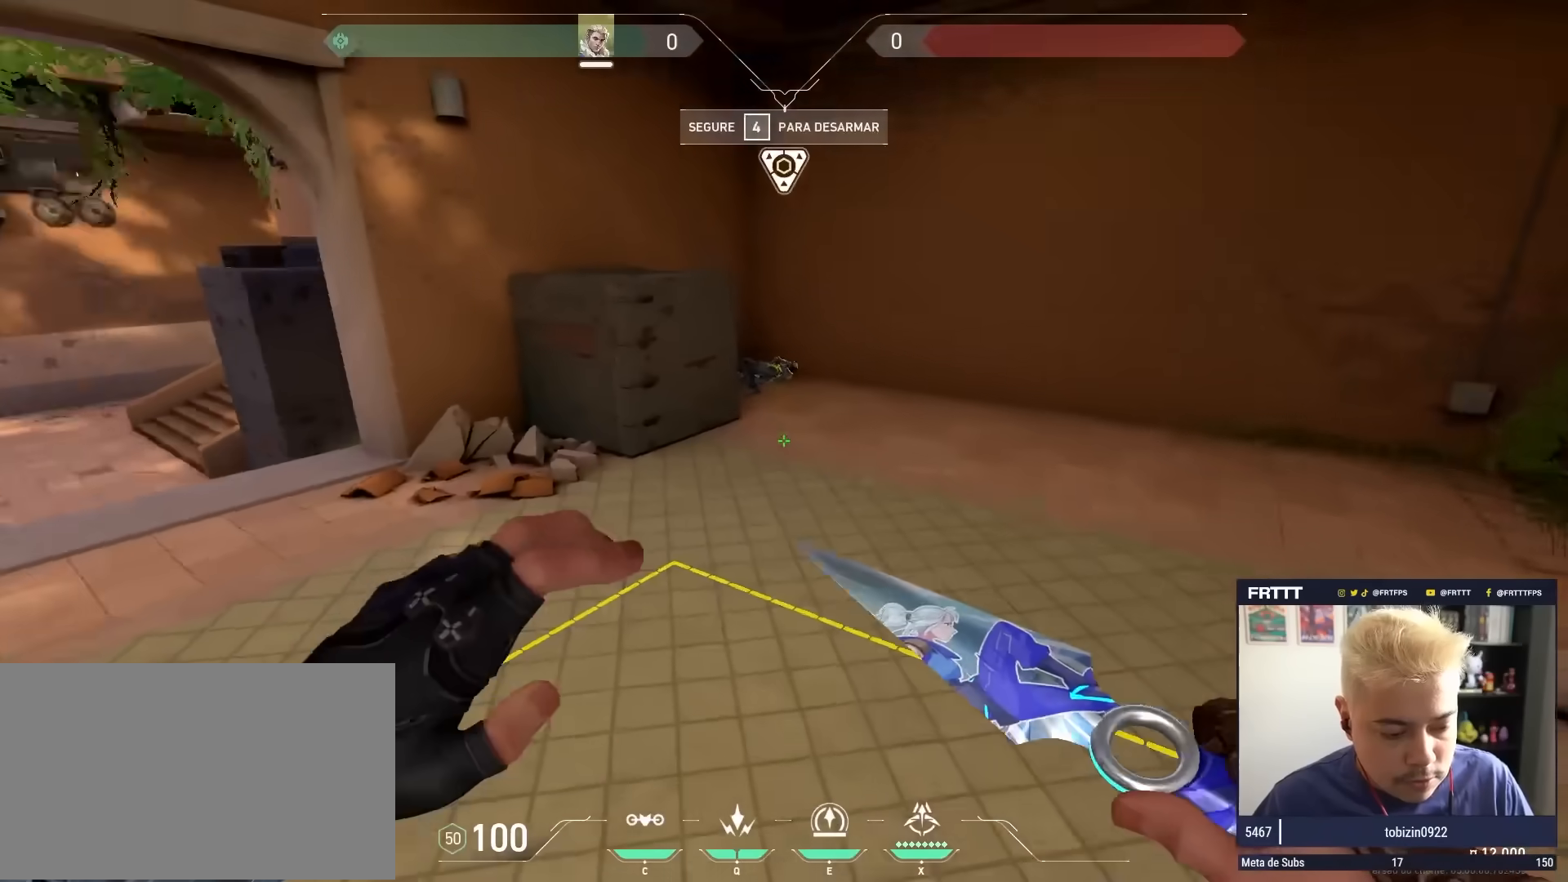
{"keys": ["4"], "mouse": [], "mouse_move": "still", "events": [[83, "4", "down"], [117, "a", "up"], [117, "s", "up"]]}
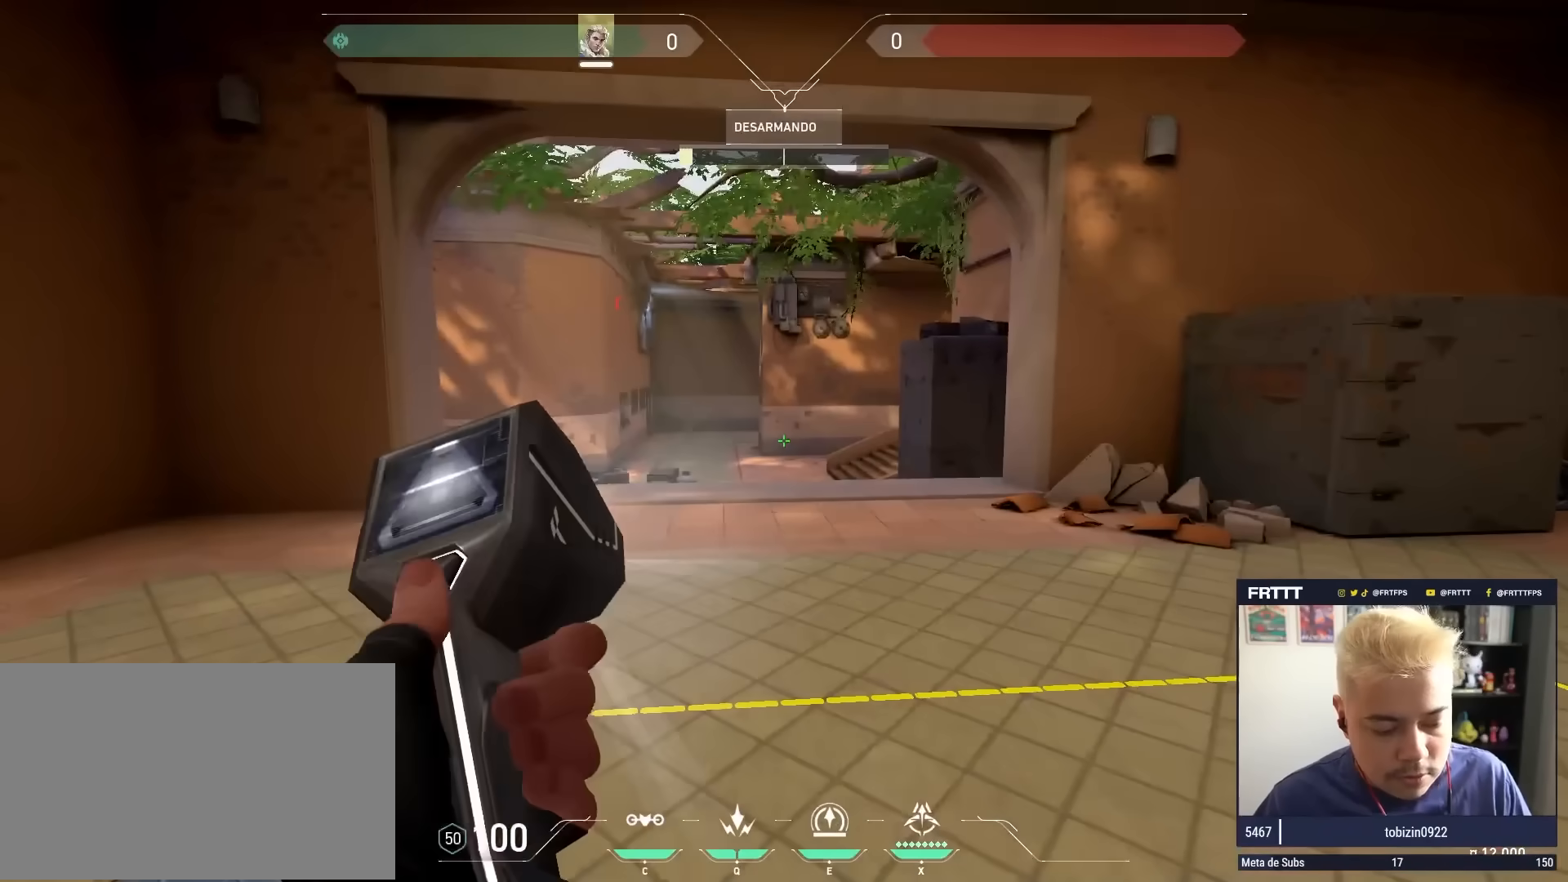
{"keys": ["4"], "mouse": [], "mouse_move": "still", "events": []}
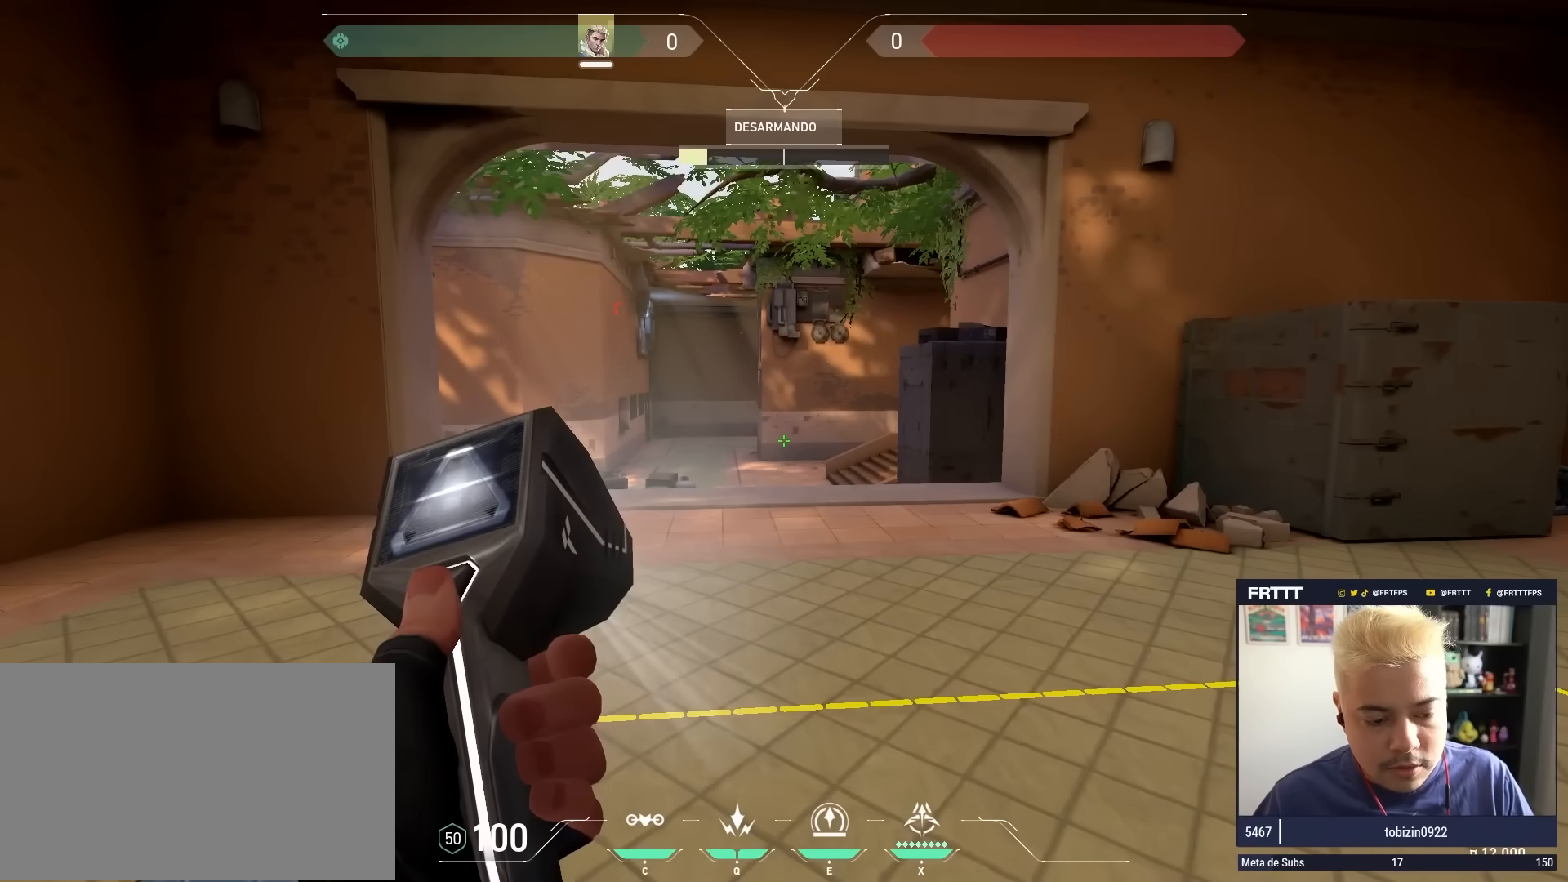
{"keys": ["4"], "mouse": [], "mouse_move": "right", "events": []}
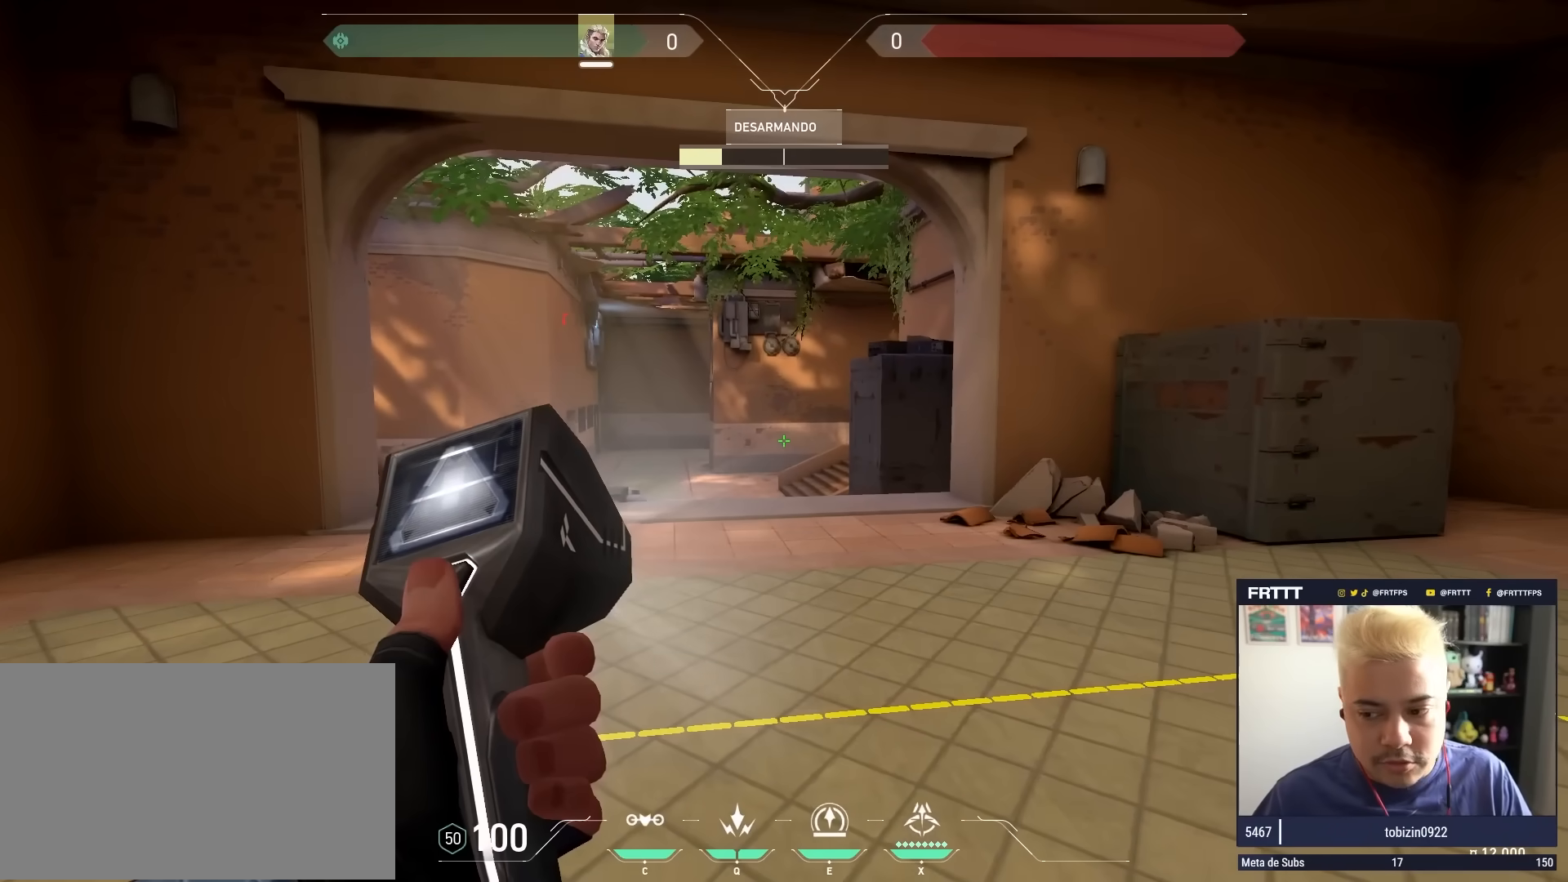
{"keys": ["4"], "mouse": [], "mouse_move": "still", "events": []}
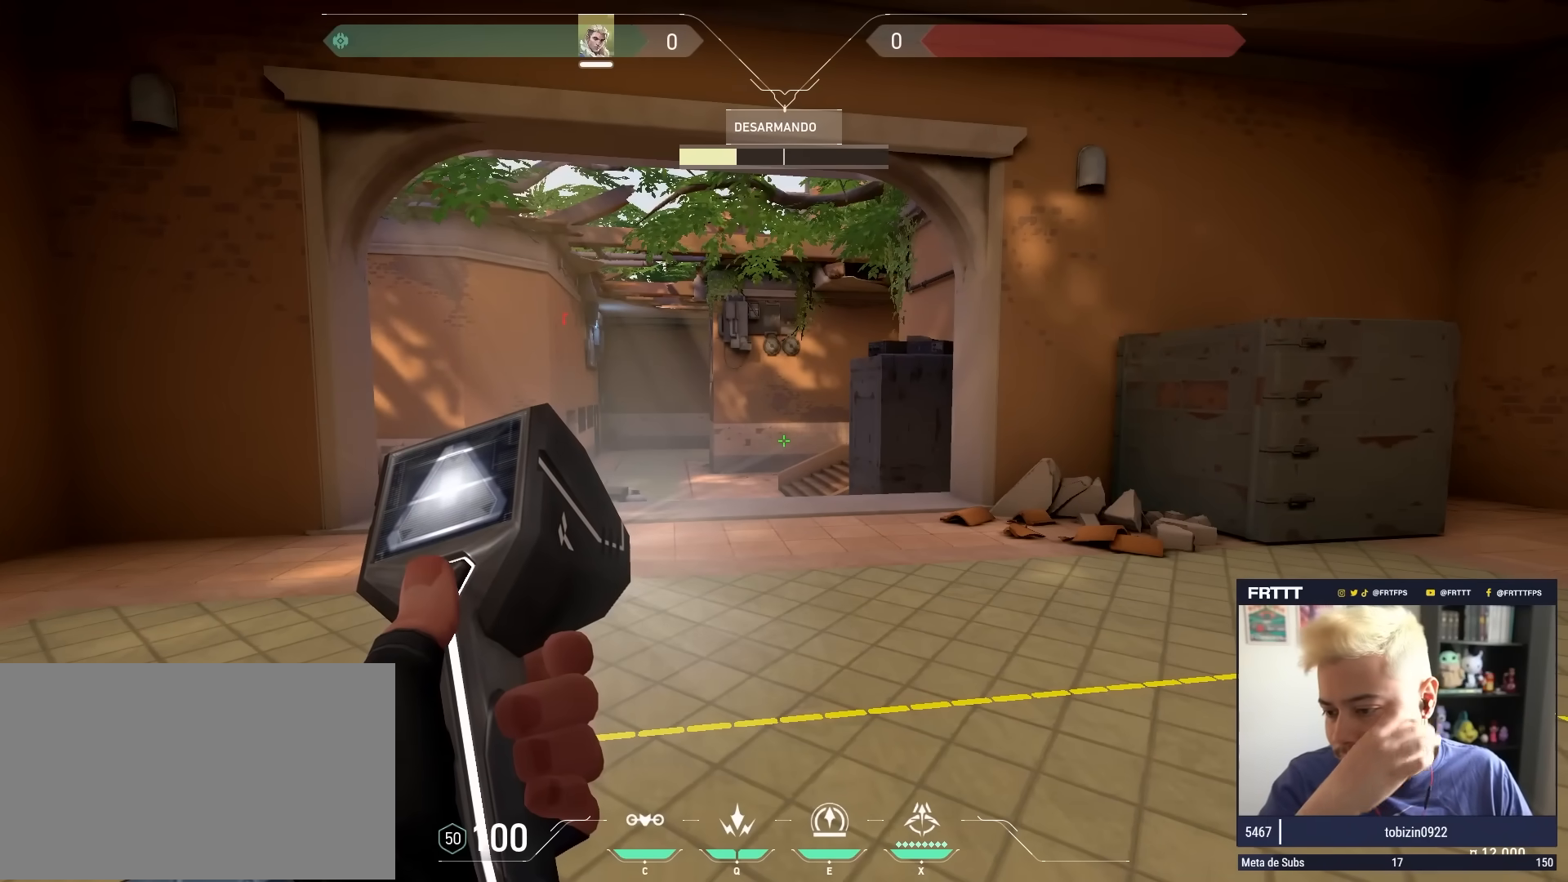
{"keys": ["4"], "mouse": [], "mouse_move": "still", "events": []}
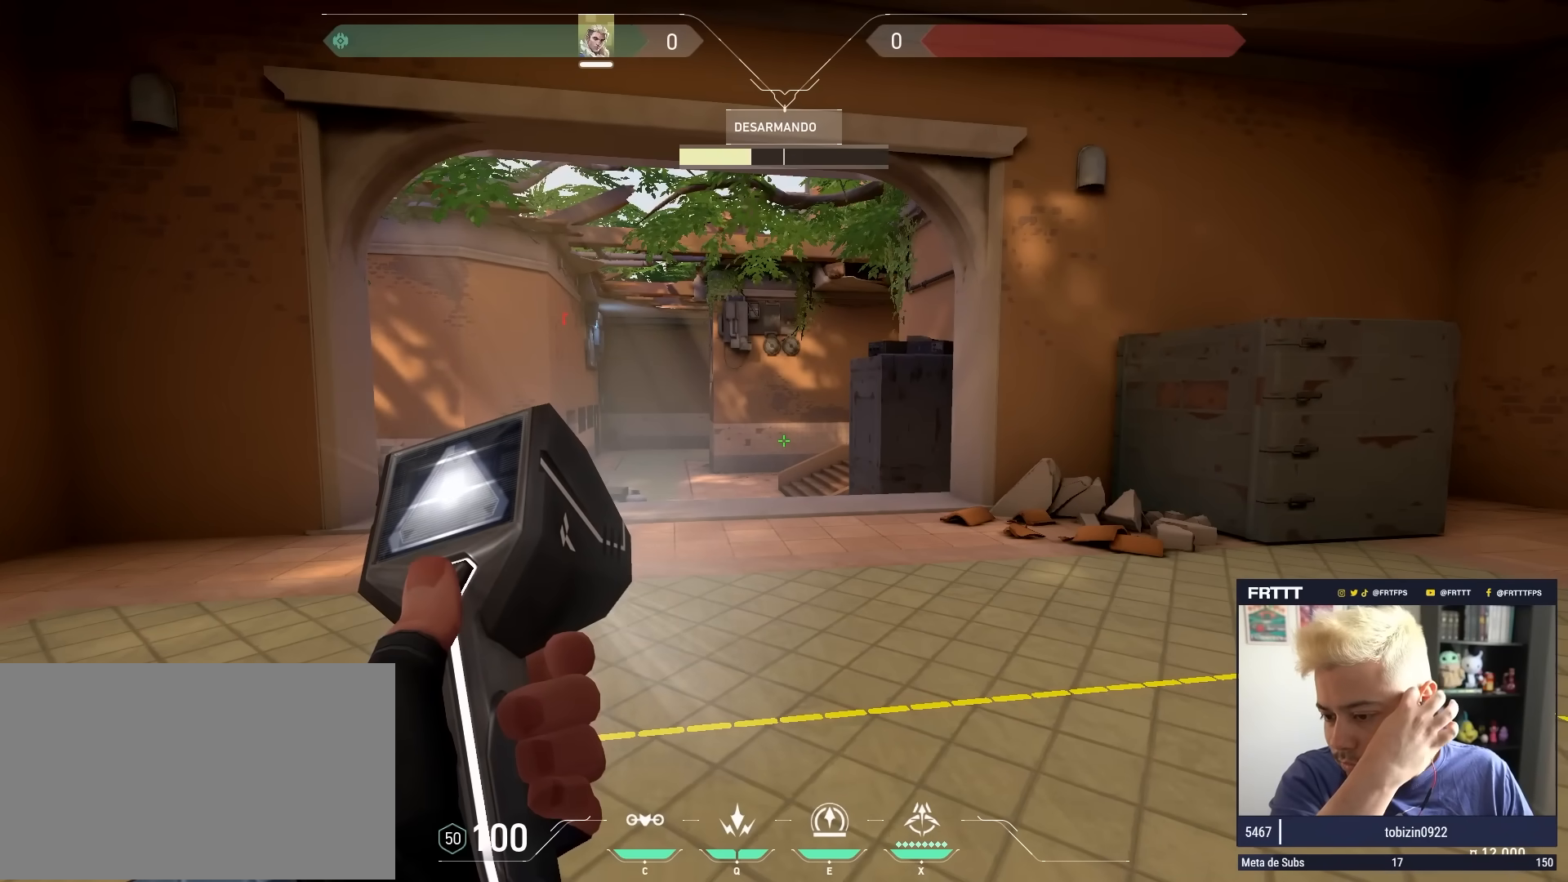
{"keys": ["4"], "mouse": [], "mouse_move": "still", "events": []}
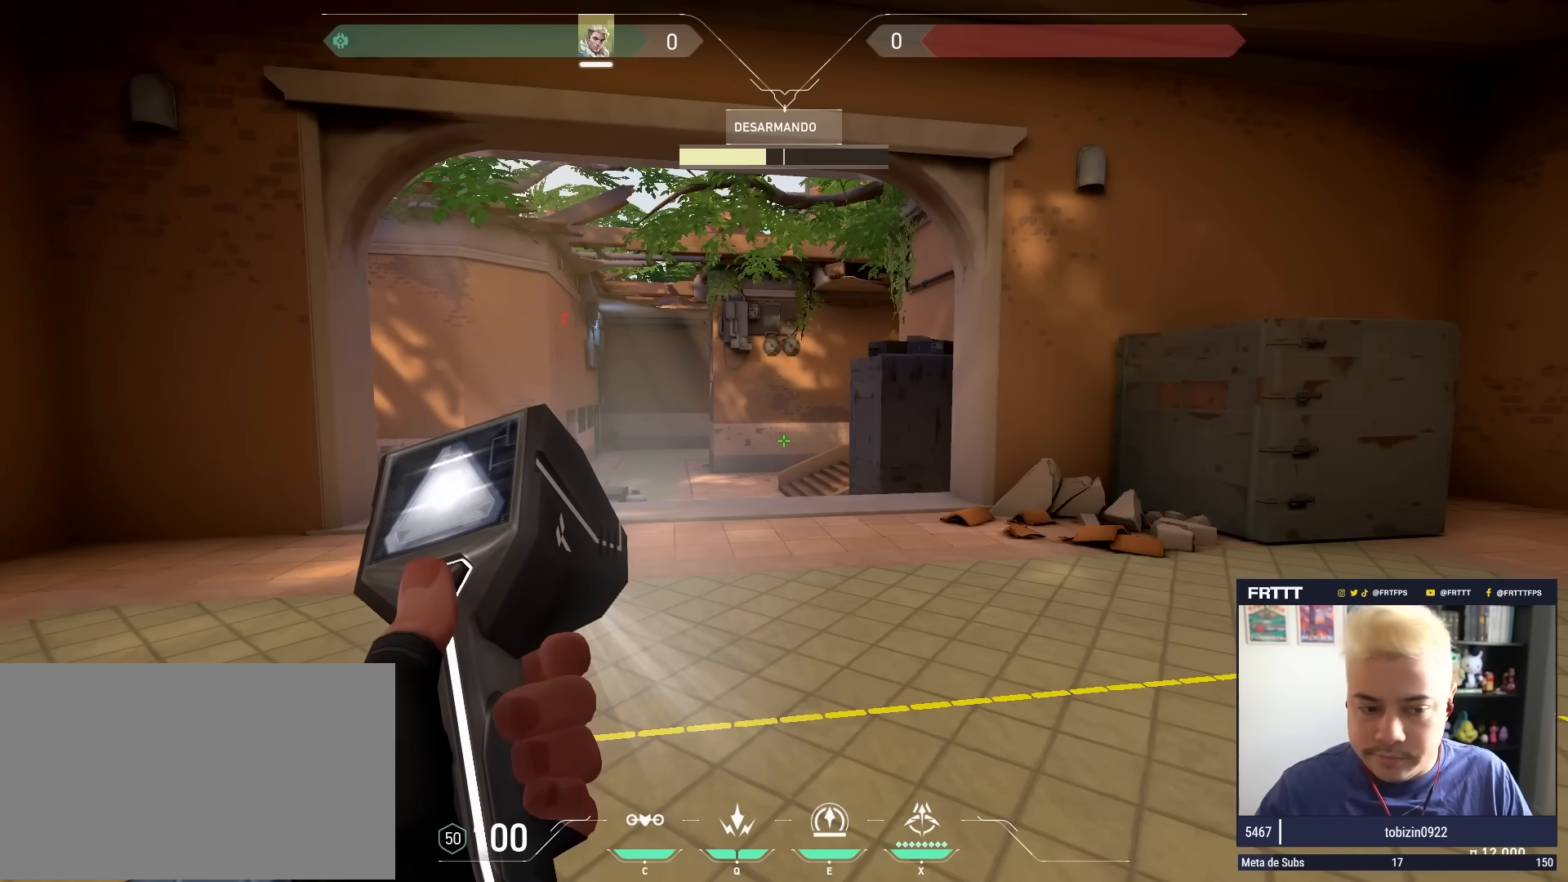
{"keys": ["4"], "mouse": [], "mouse_move": "still", "events": []}
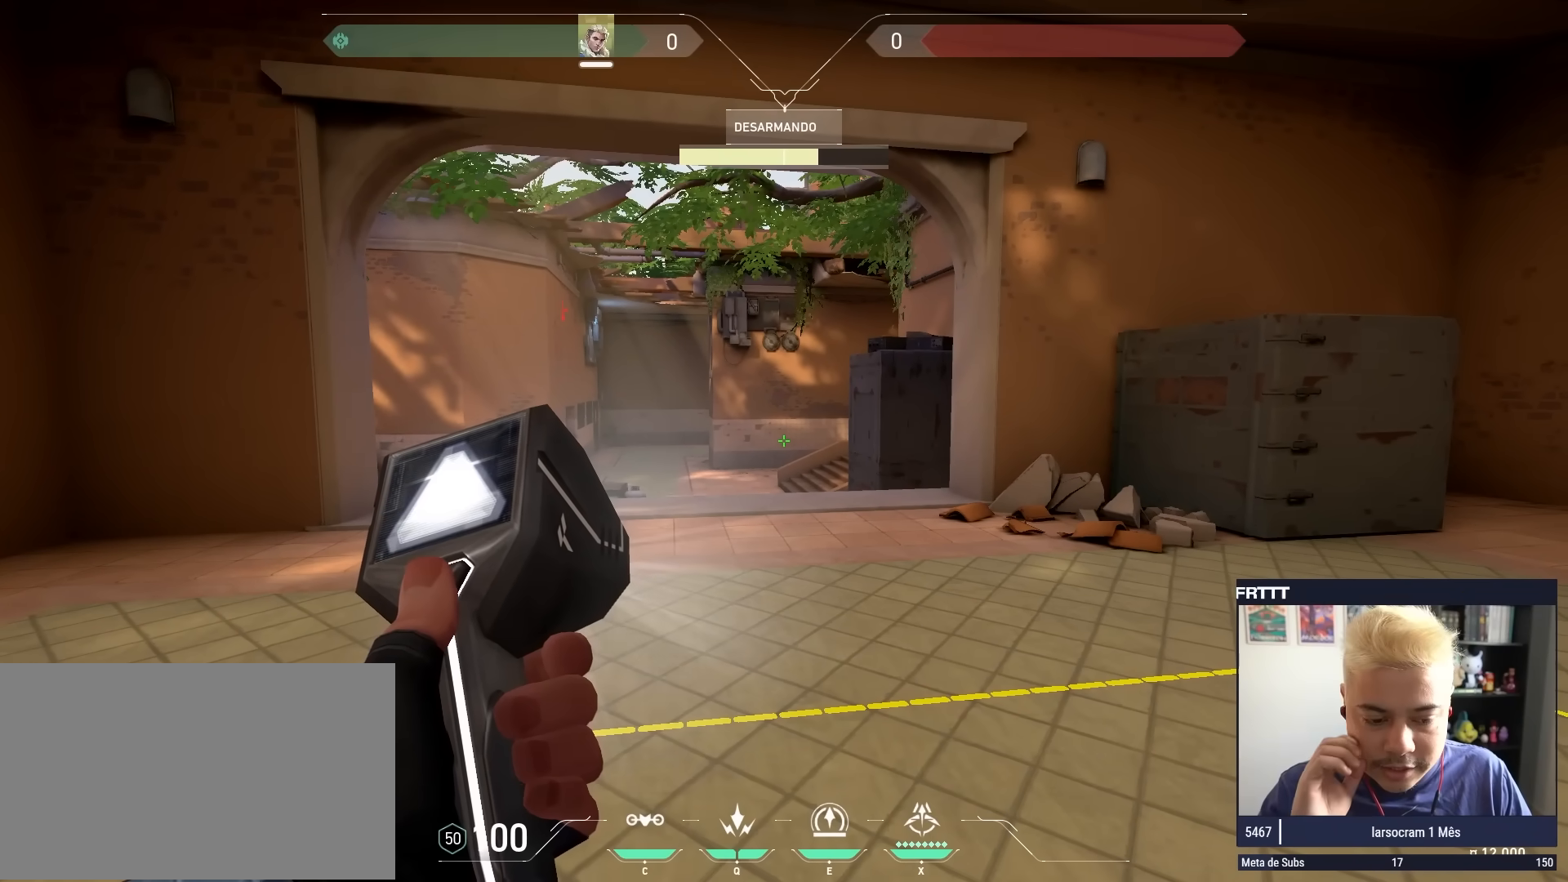
{"keys": ["4"], "mouse": [], "mouse_move": "still", "events": []}
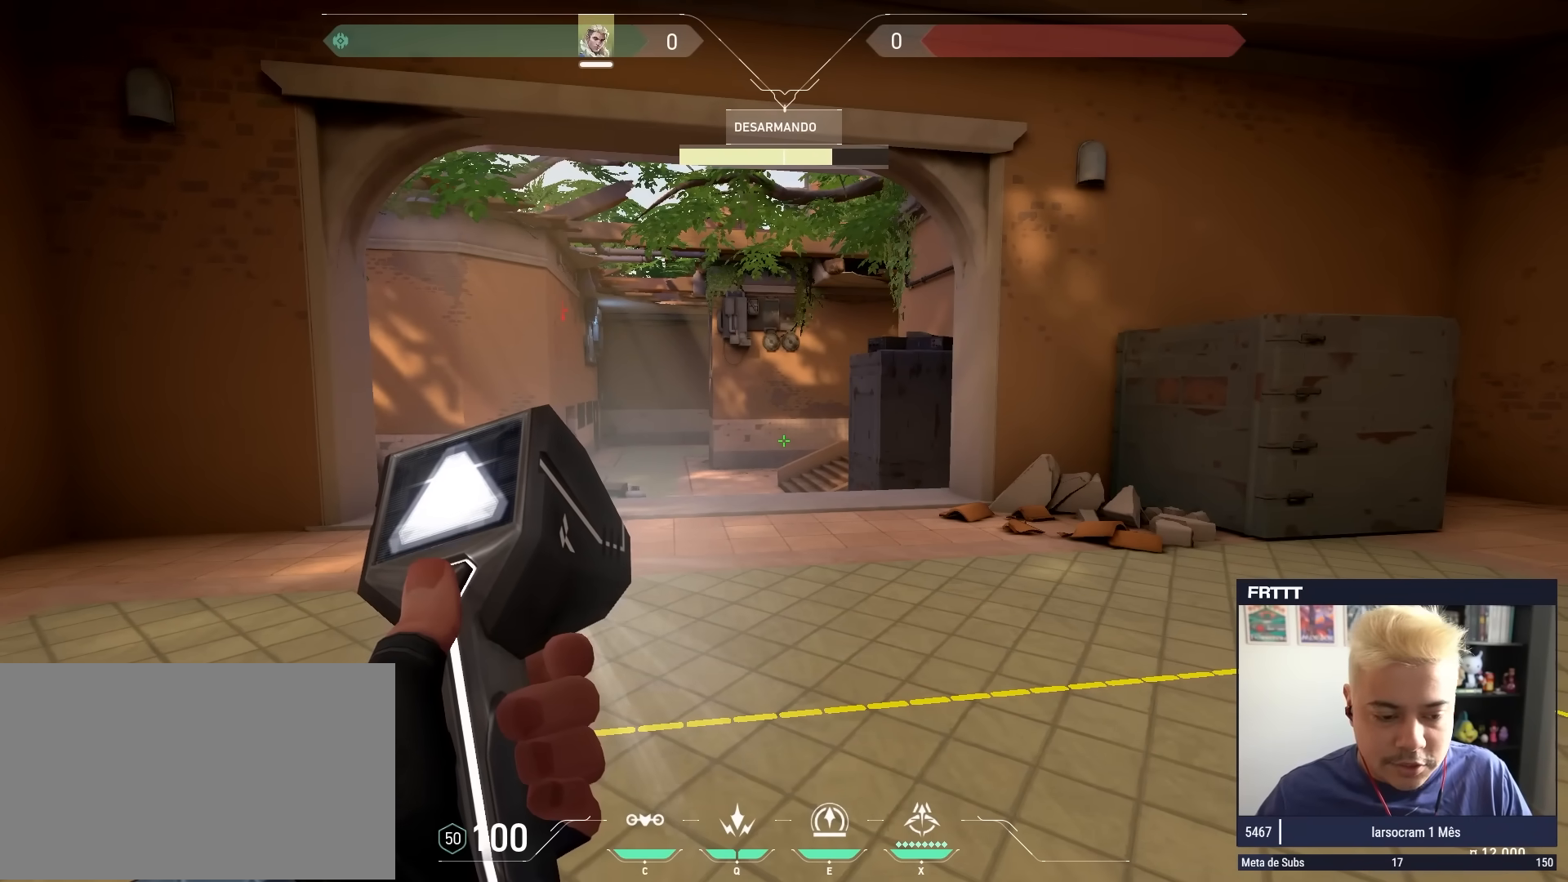
{"keys": ["4"], "mouse": [], "mouse_move": "still", "events": []}
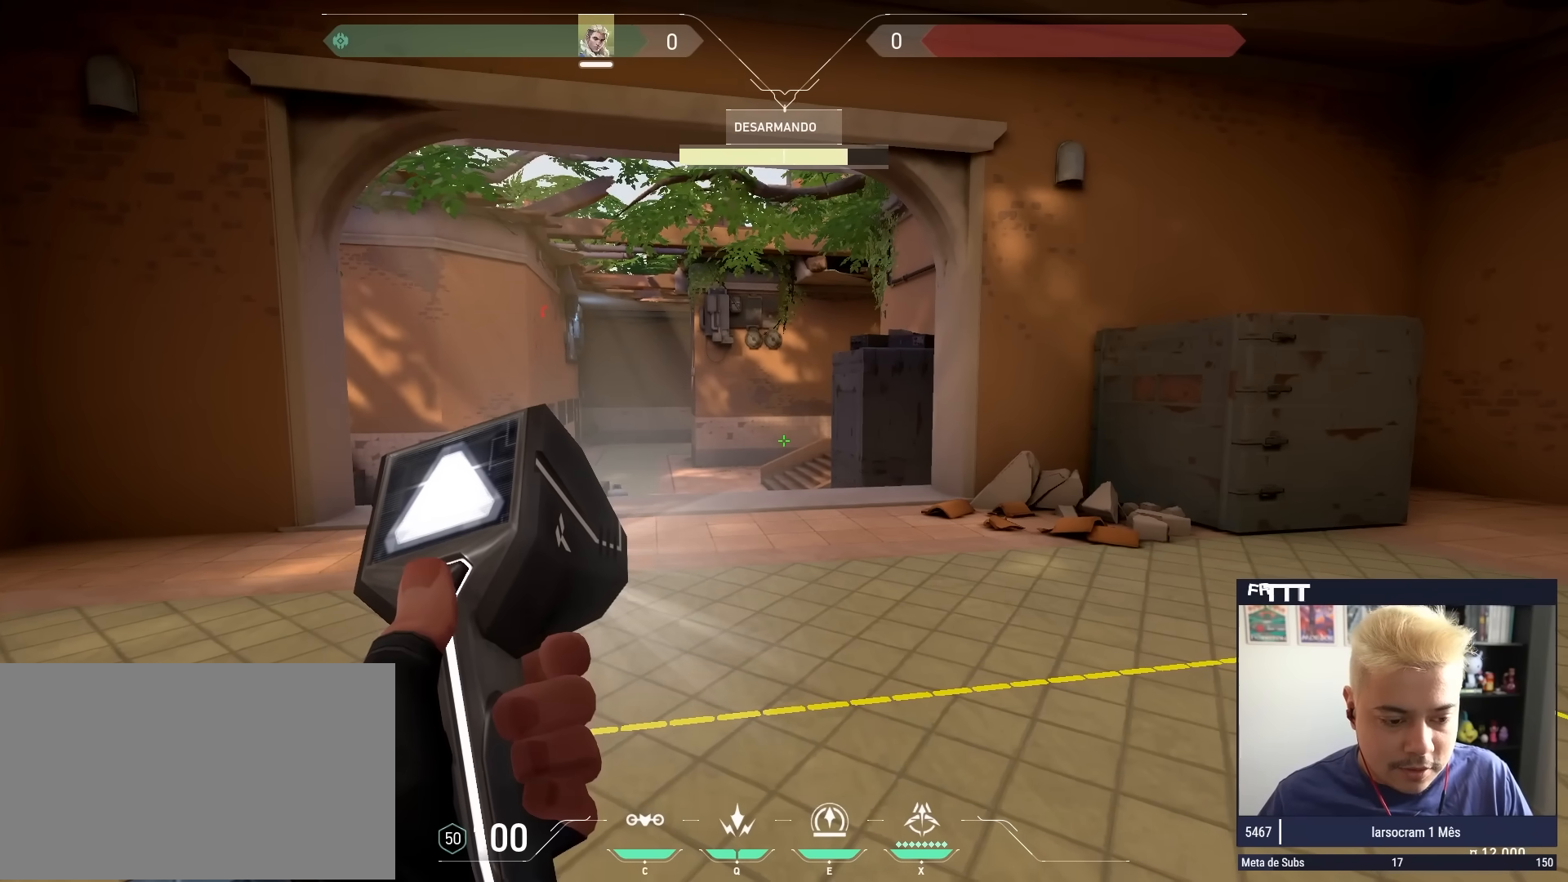
{"keys": ["4", "w"], "mouse": [], "mouse_move": "left", "events": [[150, "w", "down"]]}